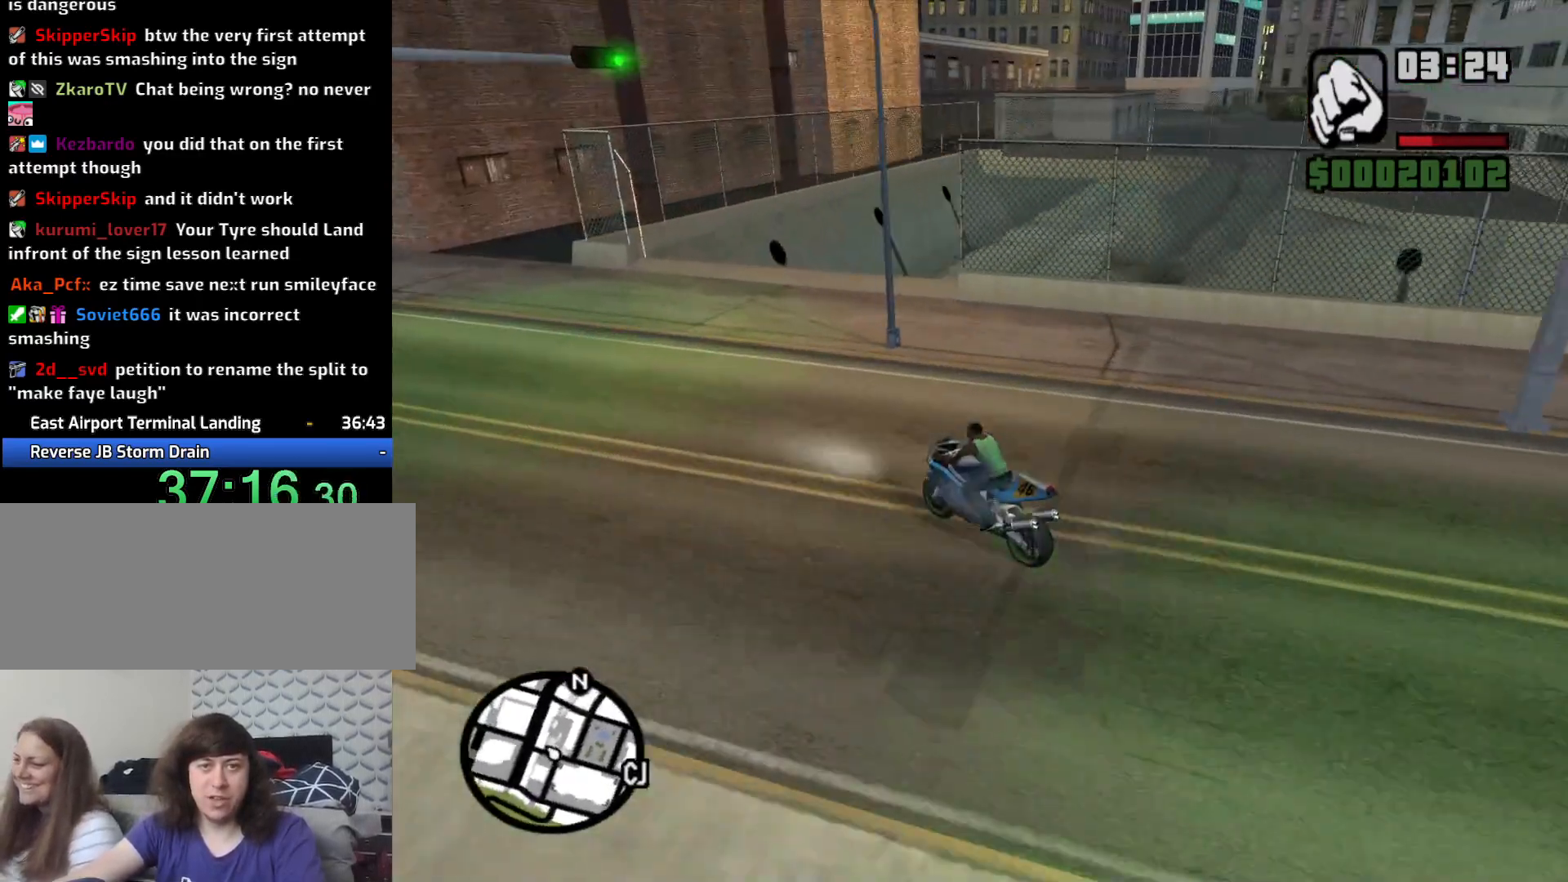
Gameplay with keyboard and mouse; each line is a JSON object with the keys and mouse buttons held at the frame after it. "events" lists presses ("down") and releases ("up") of "1", "2", "3", "4", "5", "6", "8", "a", "alt", "c", "ctrl", "d", "down", "e", "escape", "f", "f1", "f2", "f3", "g", "h", "left", "q", "r", "right", "s", "shift", "space", "t", "tab", "up", "v", "w", "x", "z", "mouse_left", "mouse_middle", "mouse_right", "mouse_wheel_up" and "mouse_wheel_down" between this image and that frame as [ms after this image, input, new state], when the widget could be followed in between. "mouse_left", "mouse_middle", "mouse_right", "mouse_wheel_up", "mouse_wheel_down" = the "left", "middle", "right", "wheel_up", "wheel_down" buttons of the "mouse" list. No other keys are recorded. Mouse movement is not recorded.
{"keys": ["w"], "mouse": [], "events": [[33, "d", "down"], [167, "s", "up"], [167, "space", "down"], [300, "space", "up"], [500, "d", "up"], [500, "w", "down"]]}
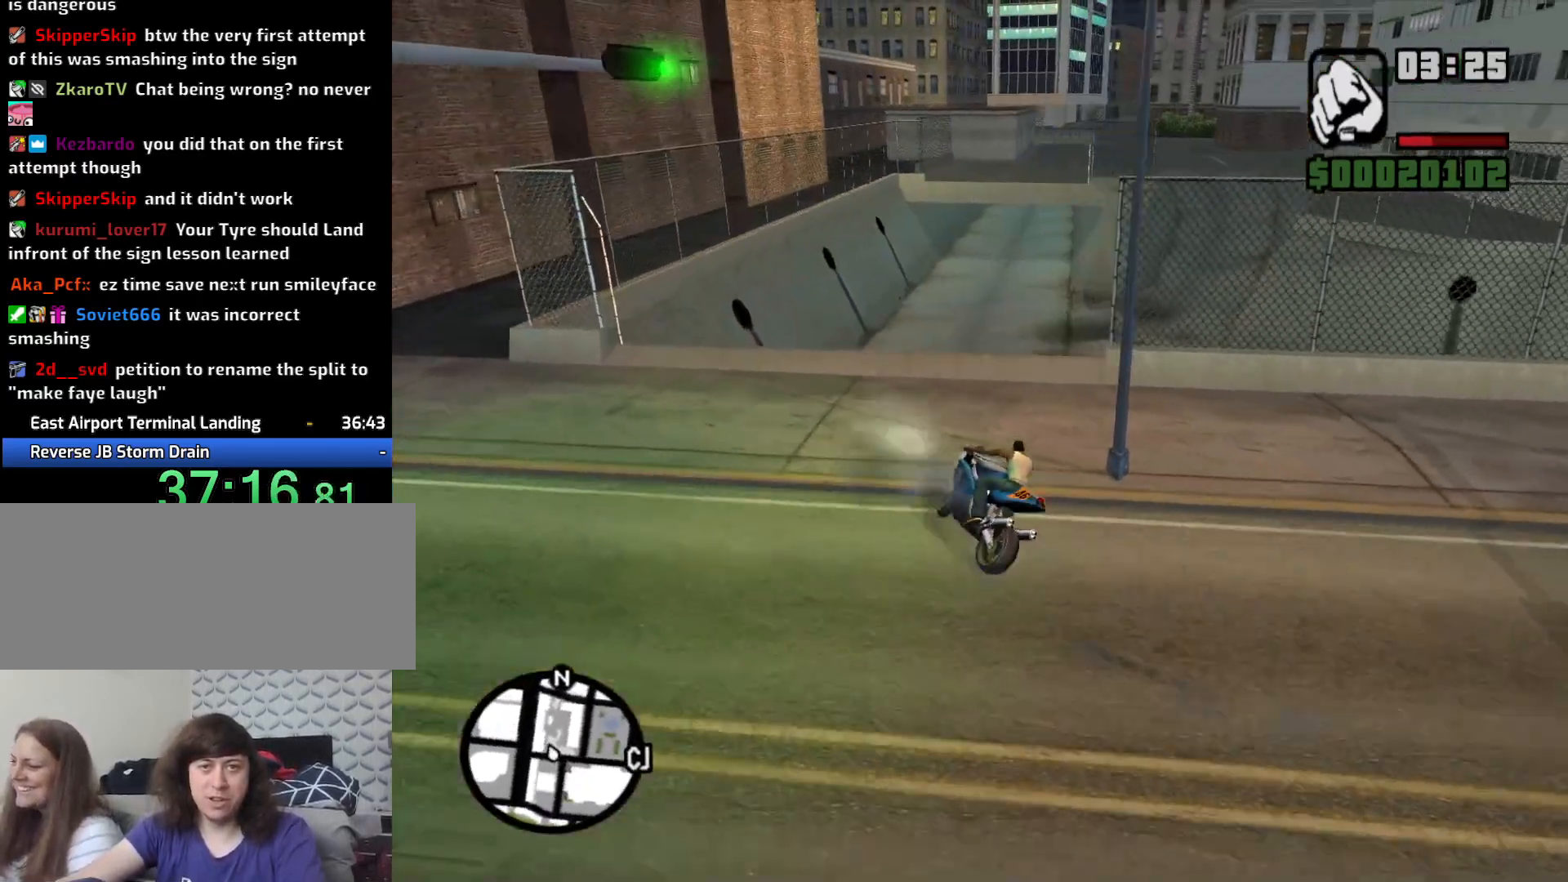
{"keys": ["w"], "mouse": [], "events": [[133, "d", "down"], [283, "d", "up"]]}
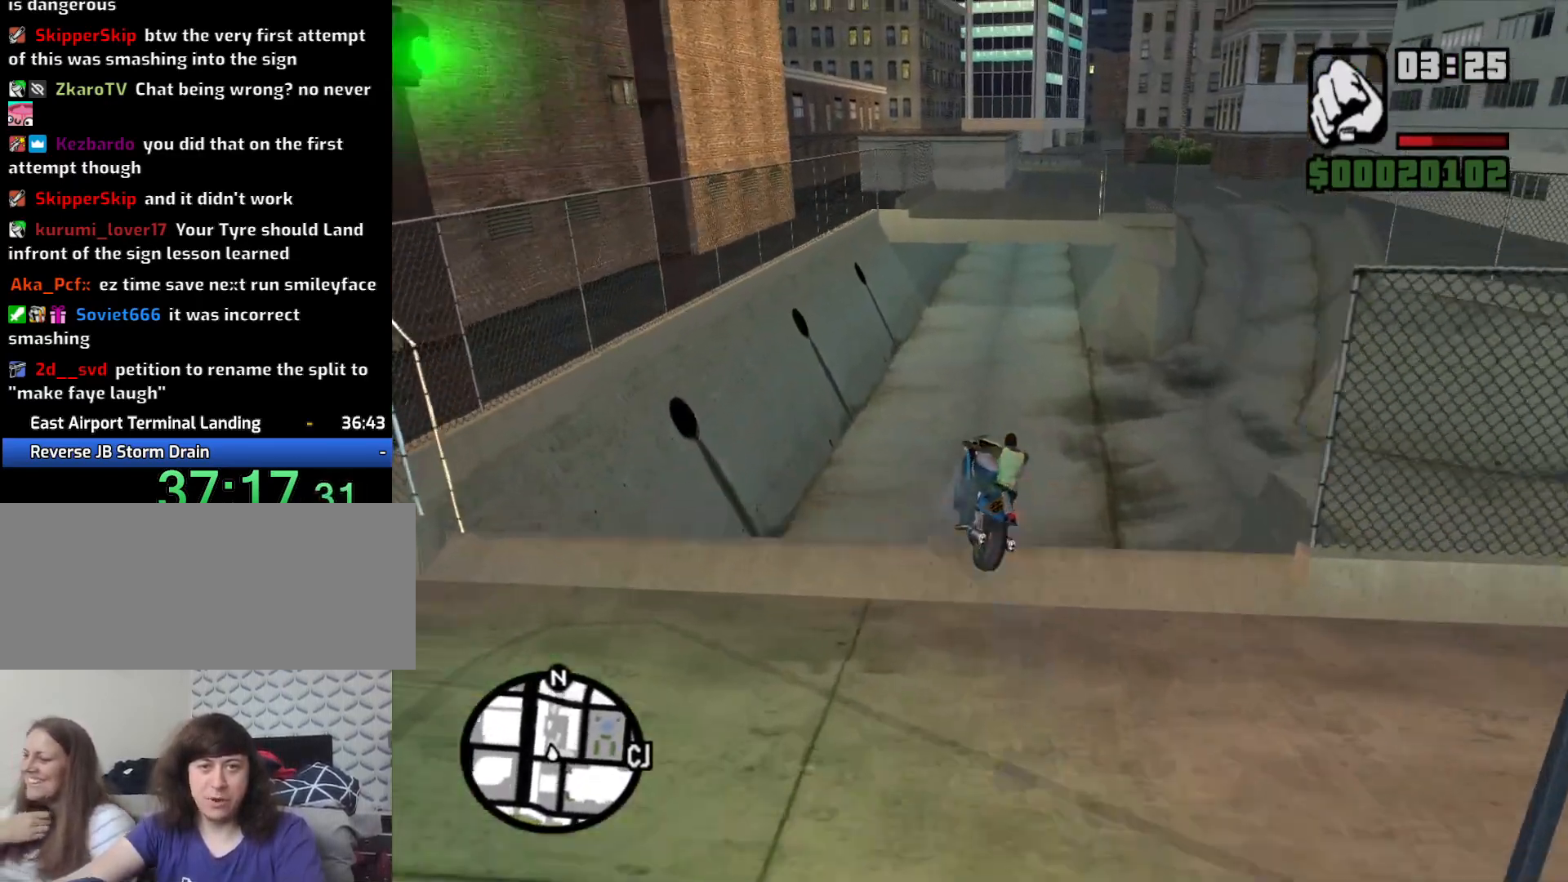
{"keys": [], "mouse": [], "events": [[17, "d", "down"], [100, "d", "up"], [100, "w", "up"]]}
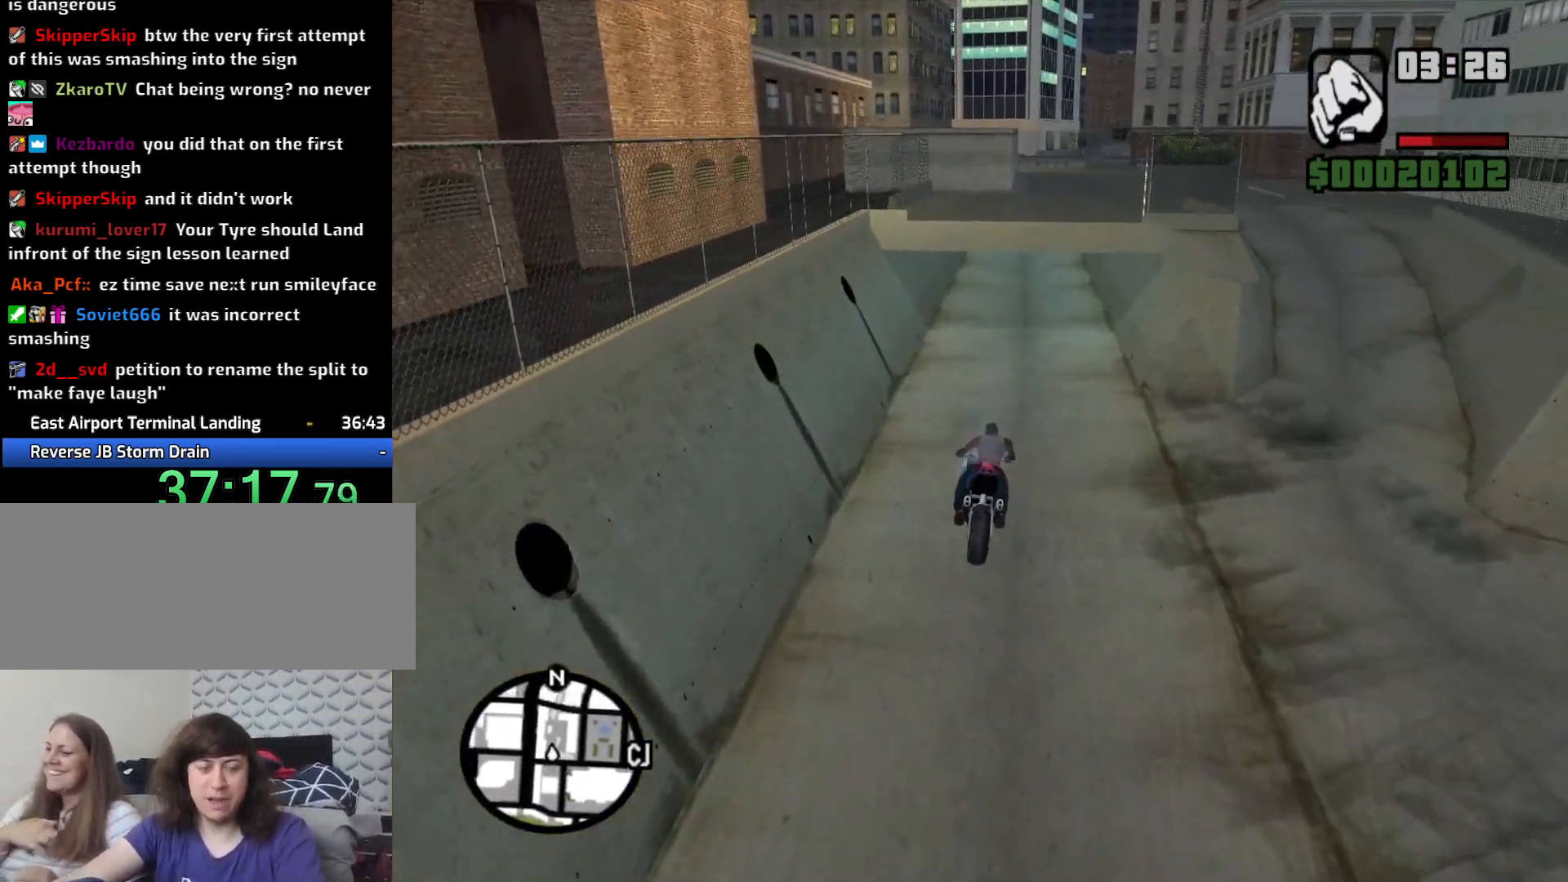
{"keys": ["2", "w"], "mouse": [], "events": [[67, "w", "down"], [367, "2", "down"], [450, "2", "up"], [500, "2", "down"]]}
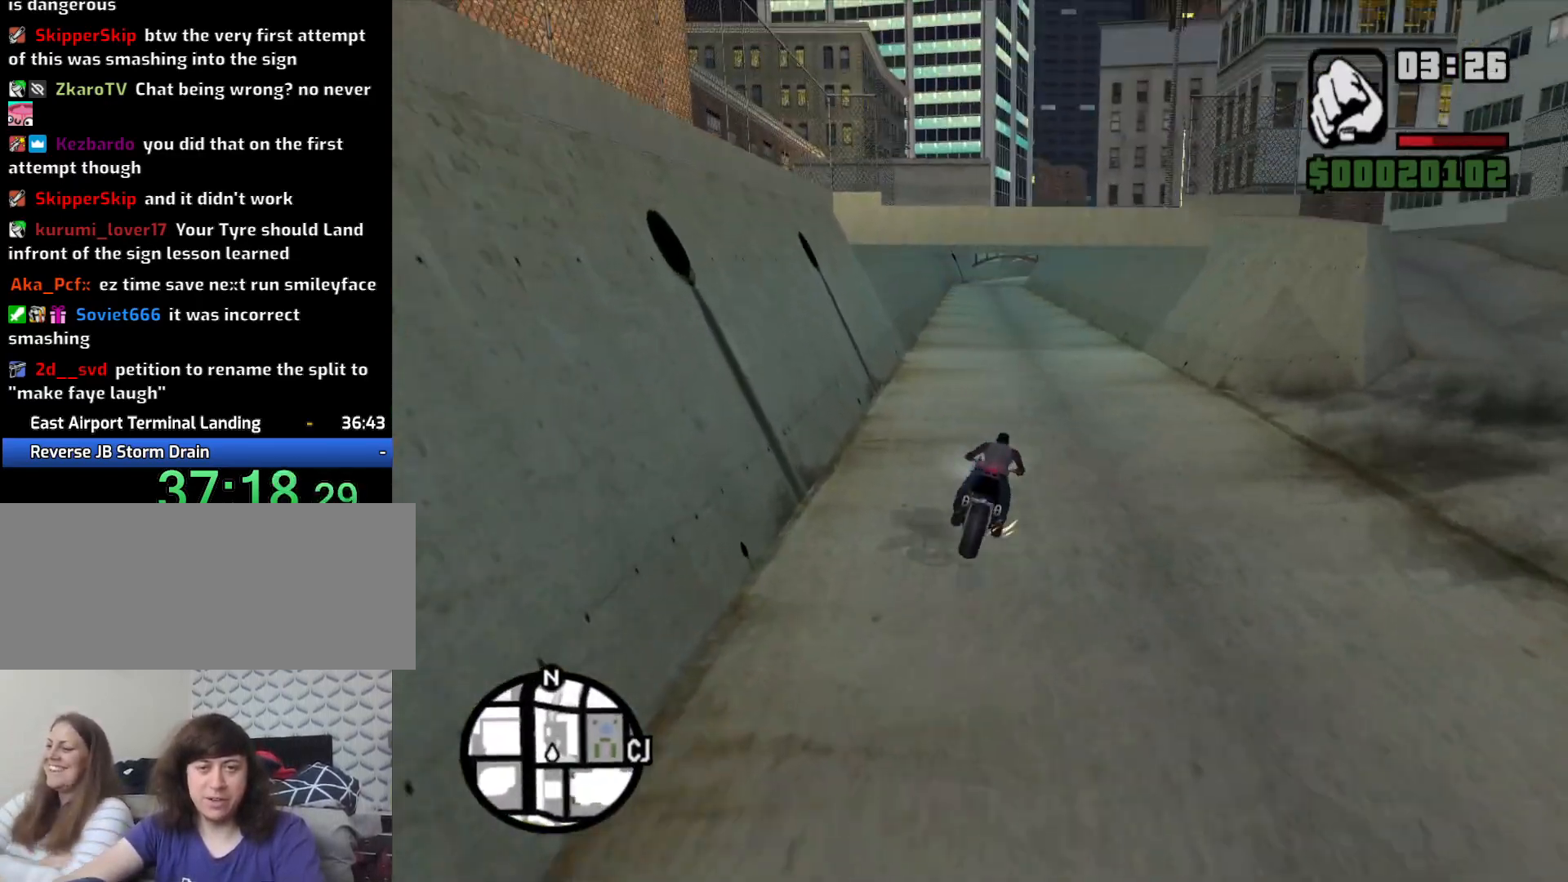
{"keys": ["d", "w"], "mouse": [], "events": [[100, "2", "up"], [183, "2", "down"], [183, "a", "down"], [283, "2", "up"], [317, "a", "up"], [367, "2", "down"], [417, "2", "up"], [467, "d", "down"]]}
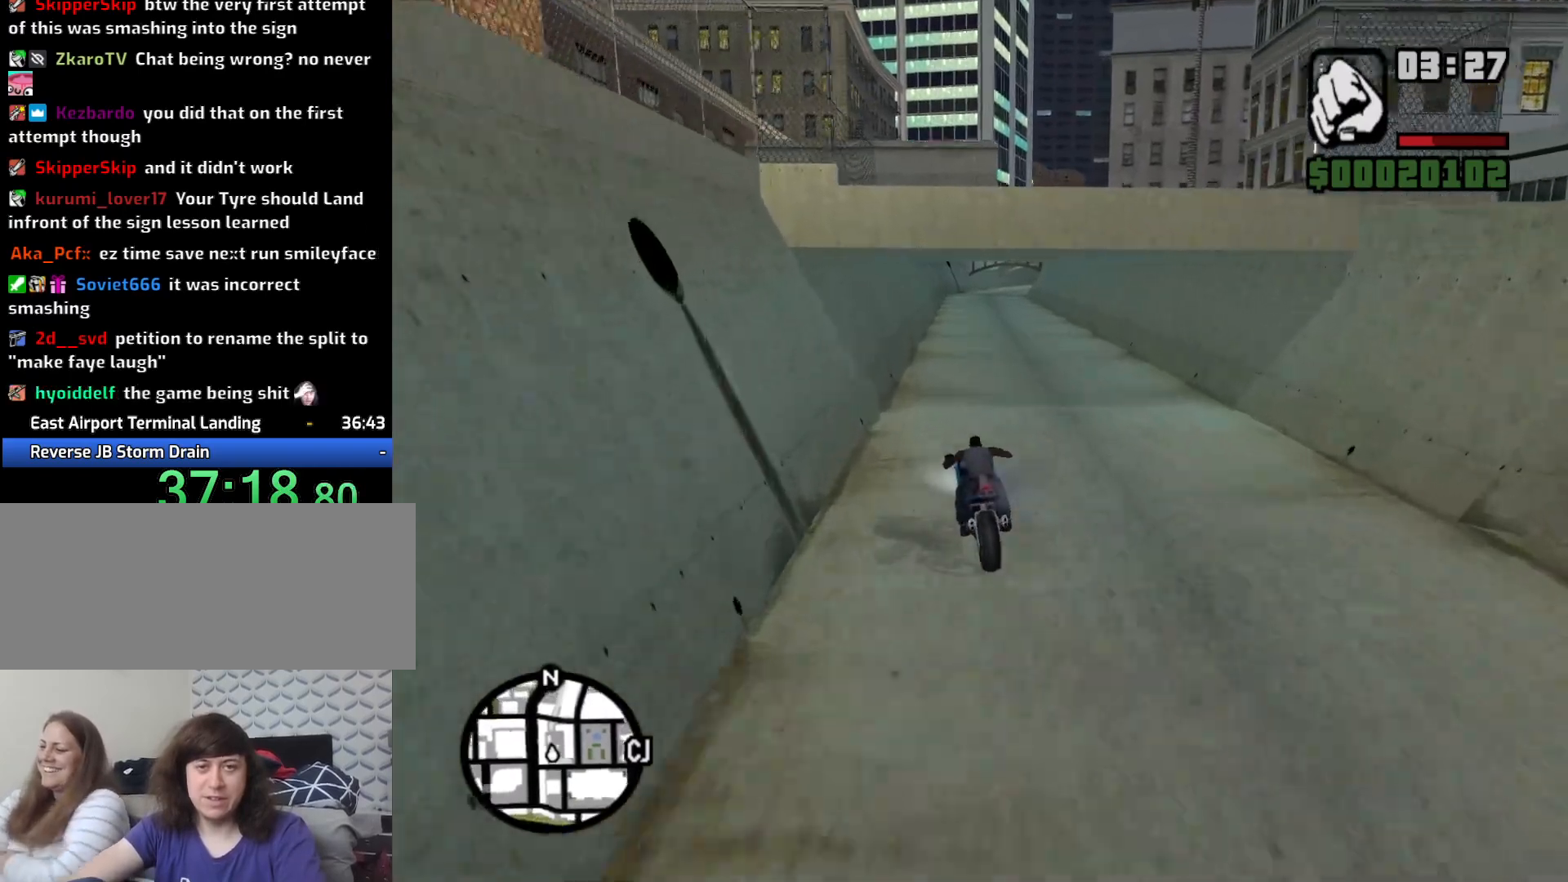
{"keys": ["w"], "mouse": [], "events": [[17, "2", "down"], [67, "d", "up"], [100, "2", "up"], [200, "2", "down"], [250, "2", "up"], [333, "d", "down"], [383, "2", "down"], [383, "d", "up"], [483, "2", "up"]]}
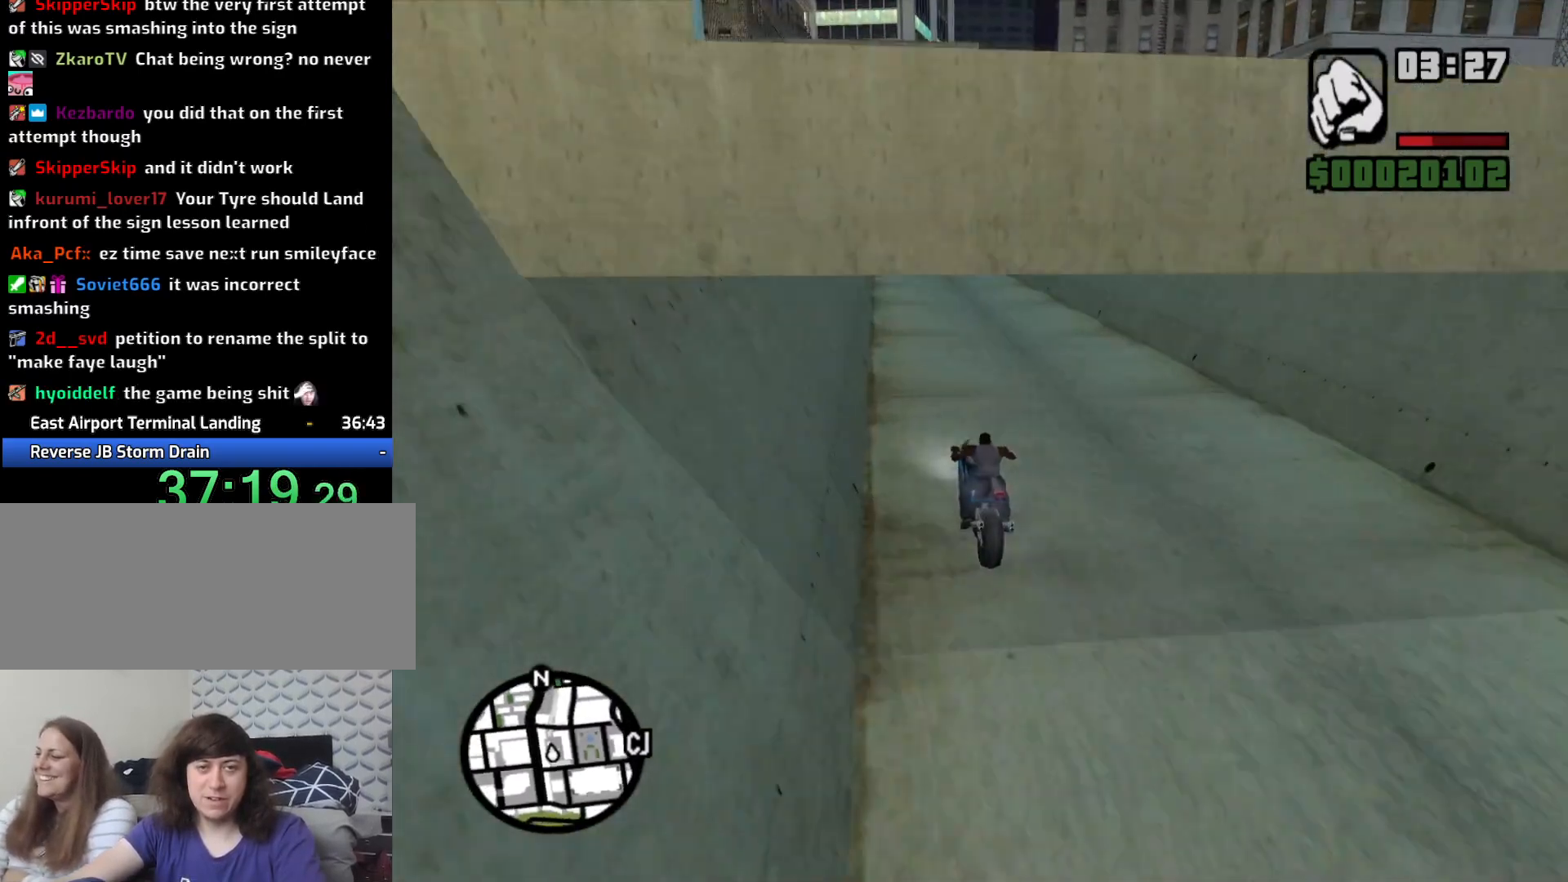
{"keys": ["2", "w"], "mouse": [], "events": [[67, "2", "down"], [67, "d", "down"], [117, "2", "up"], [250, "2", "down"], [250, "d", "up"], [367, "2", "up"], [450, "2", "down"]]}
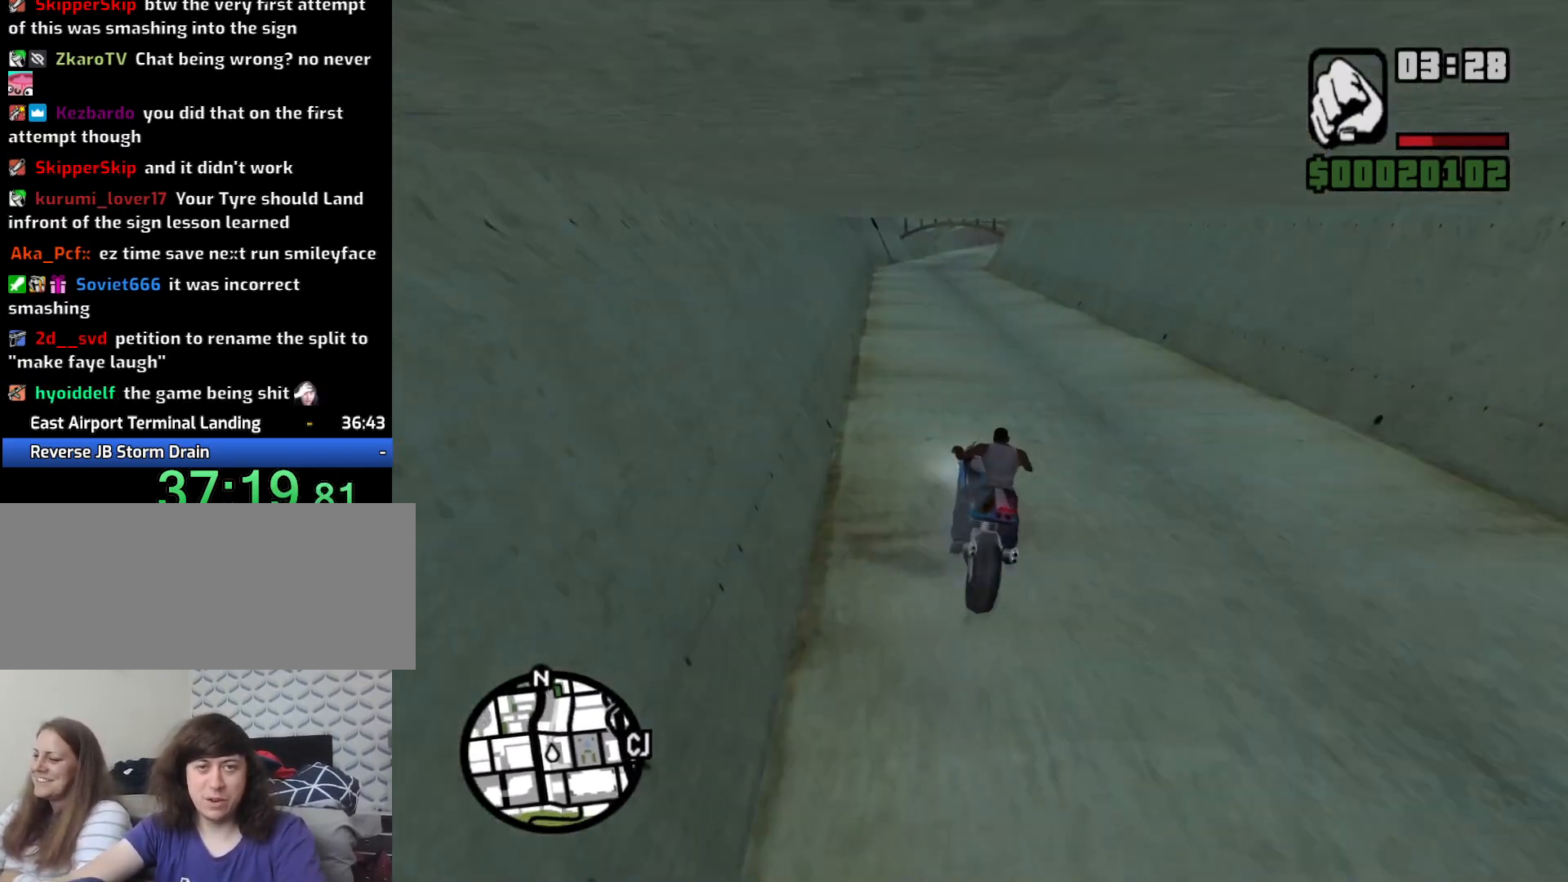
{"keys": ["2", "w"], "mouse": [], "events": [[33, "2", "up"], [133, "2", "down"], [183, "2", "up"], [283, "2", "down"], [367, "2", "up"], [417, "2", "down"]]}
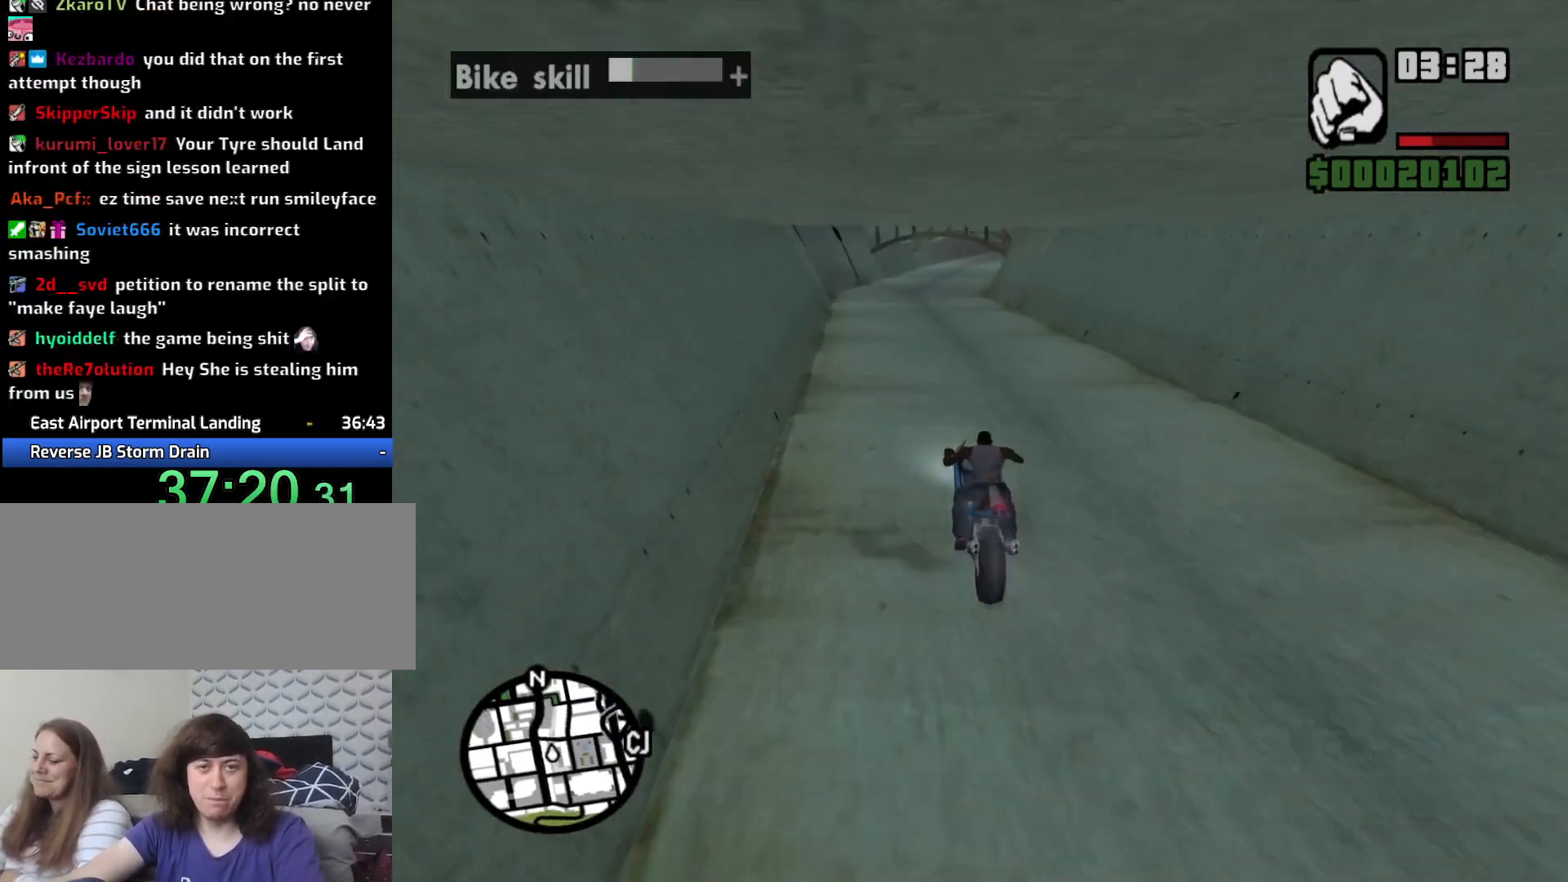
{"keys": ["2", "d", "w"], "mouse": [], "events": [[17, "2", "up"], [100, "2", "down"], [200, "2", "up"], [250, "d", "down"], [283, "2", "down"], [383, "2", "up"], [483, "2", "down"]]}
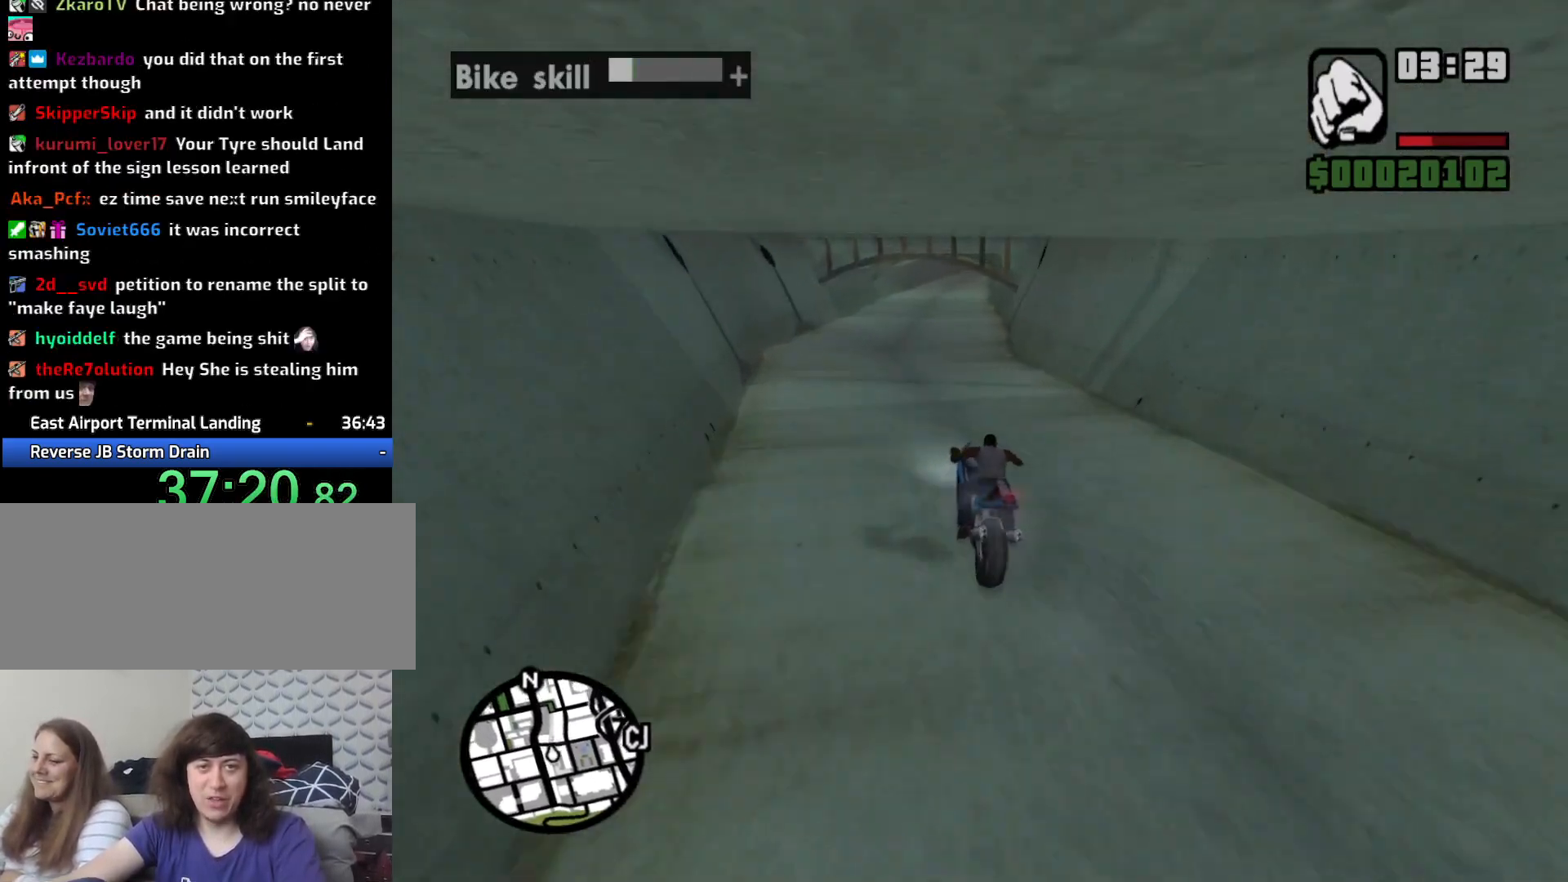
{"keys": ["2", "d", "w"], "mouse": [], "events": [[83, "2", "up"], [133, "d", "up"], [167, "2", "down"], [217, "2", "up"], [317, "2", "down"], [400, "2", "up"], [400, "d", "down"], [500, "2", "down"]]}
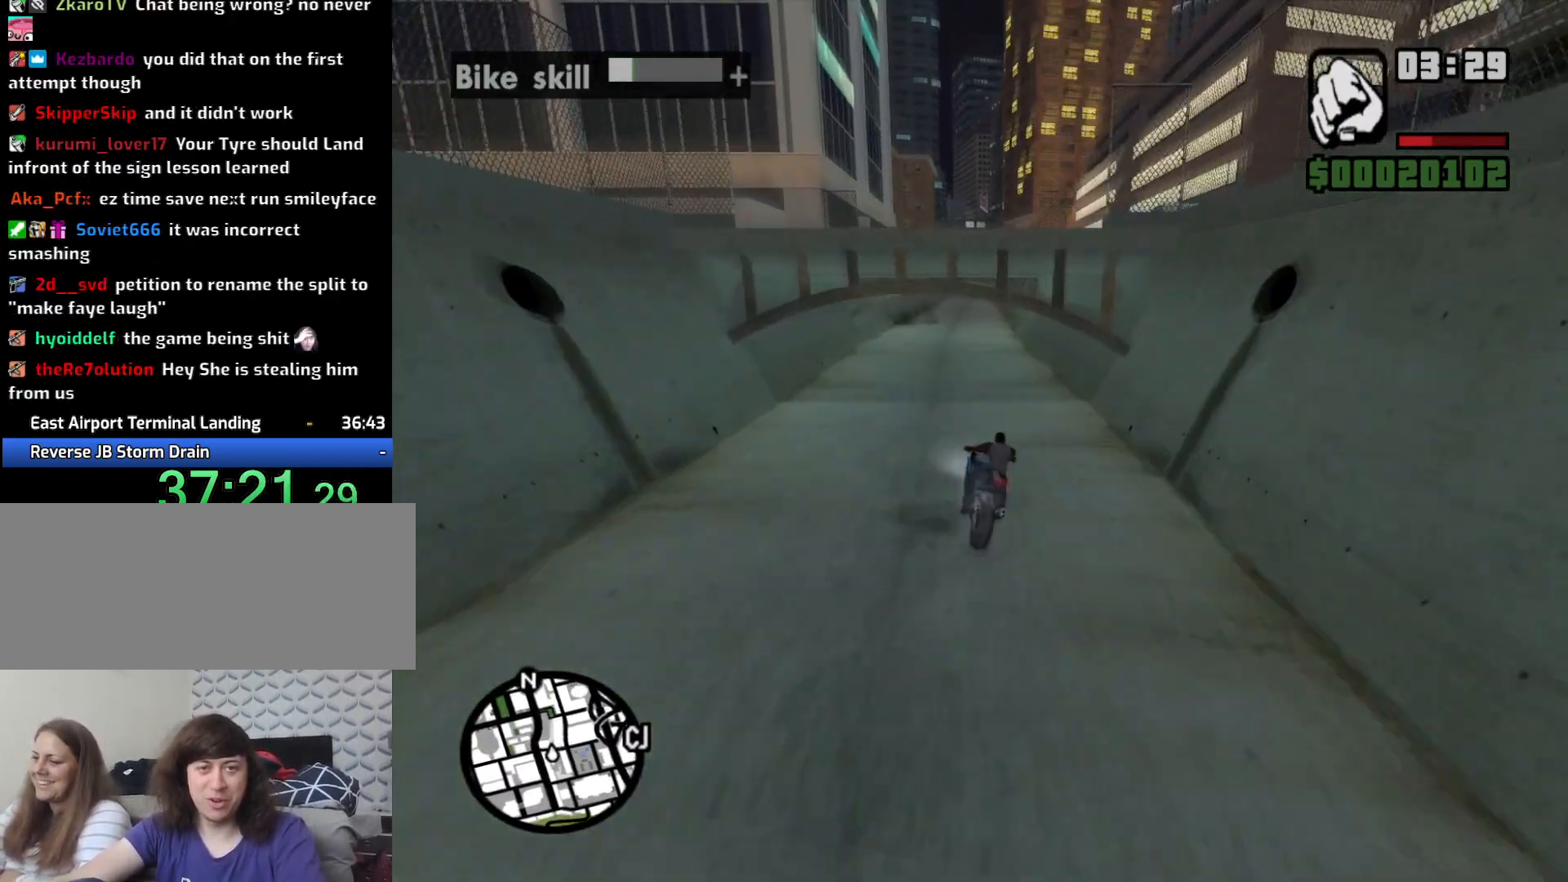
{"keys": ["w"], "mouse": [], "events": [[83, "2", "up"], [133, "d", "up"], [183, "2", "down"], [283, "2", "up"], [283, "d", "down"], [367, "2", "down"], [367, "d", "up"], [467, "2", "up"]]}
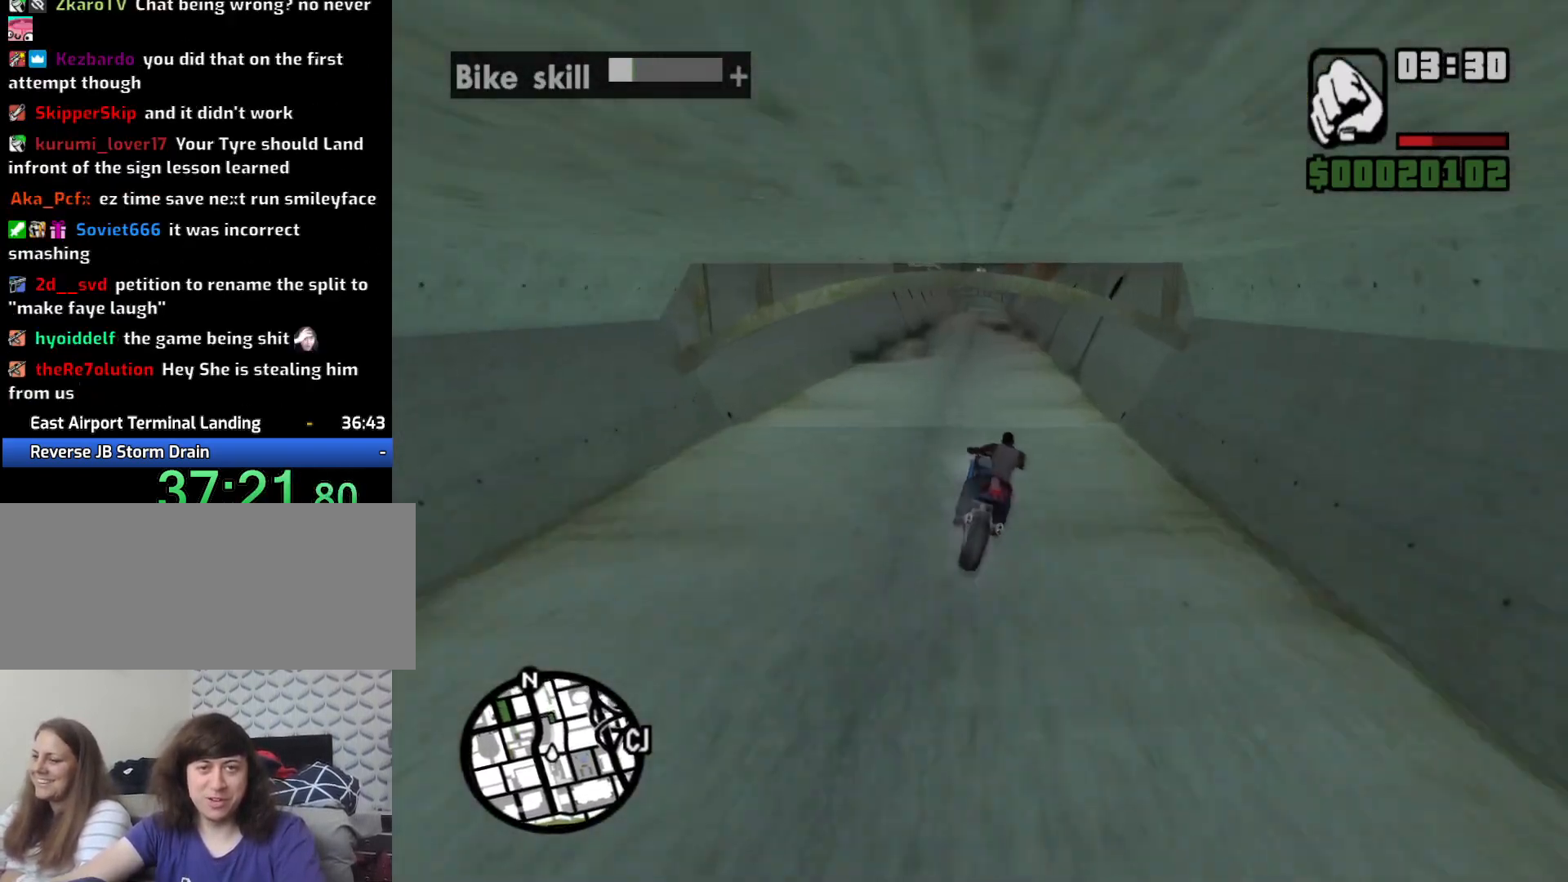
{"keys": ["d", "w"], "mouse": [], "events": [[50, "2", "down"], [150, "2", "up"], [150, "a", "down"], [200, "2", "down"], [250, "a", "up"], [300, "2", "up"], [383, "2", "down"], [483, "2", "up"], [483, "d", "down"]]}
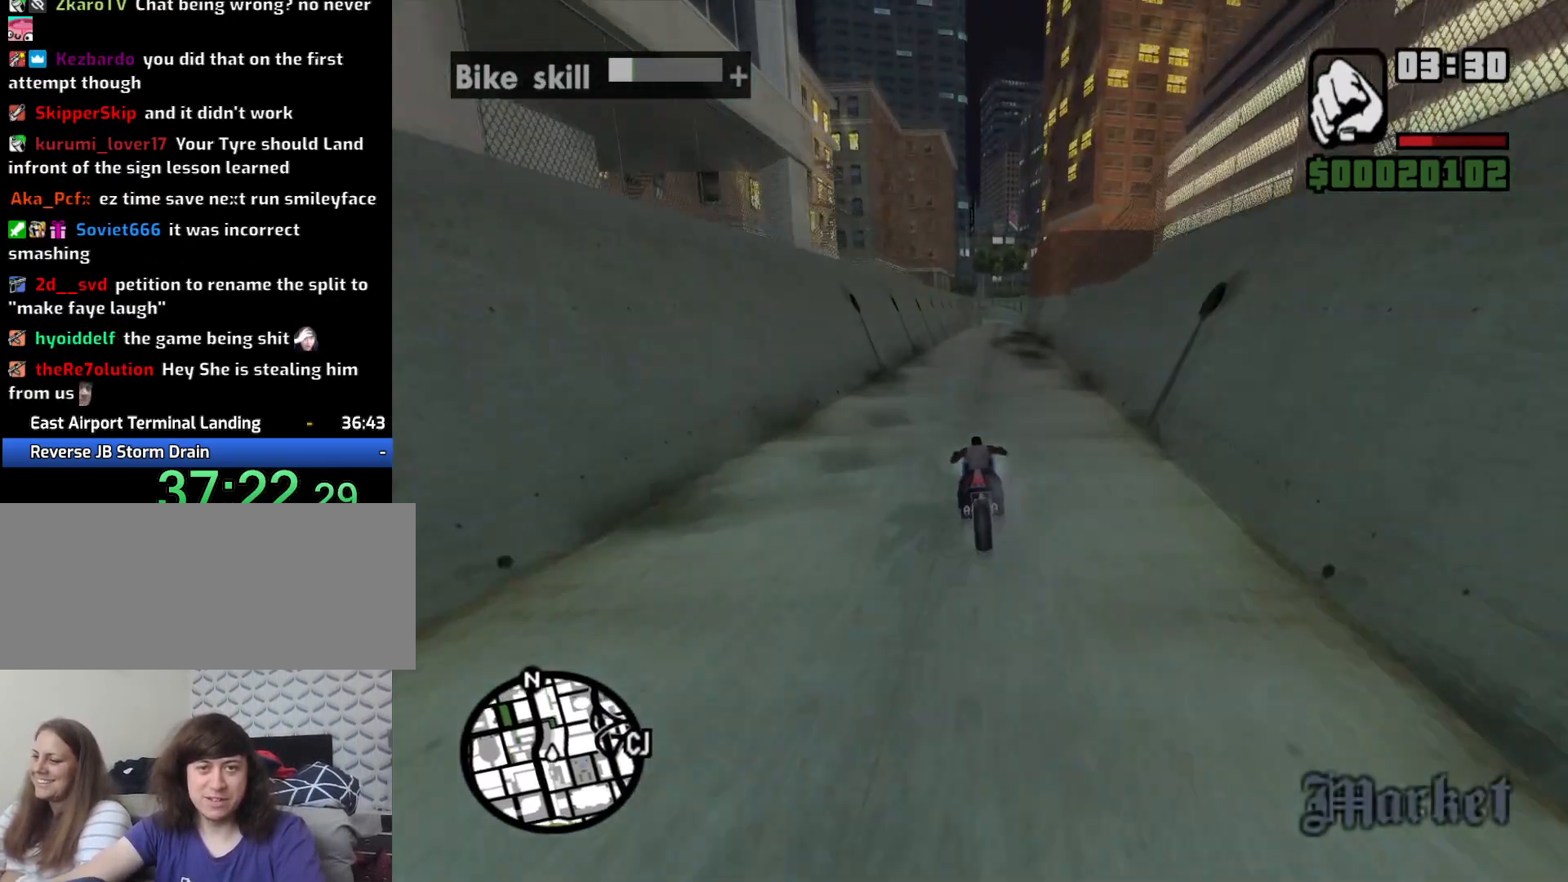
{"keys": ["w"], "mouse": [], "events": [[67, "2", "down"], [67, "d", "up"], [167, "2", "up"], [250, "2", "down"], [350, "2", "up"], [400, "2", "down"], [400, "a", "down"], [500, "2", "up"], [500, "a", "up"]]}
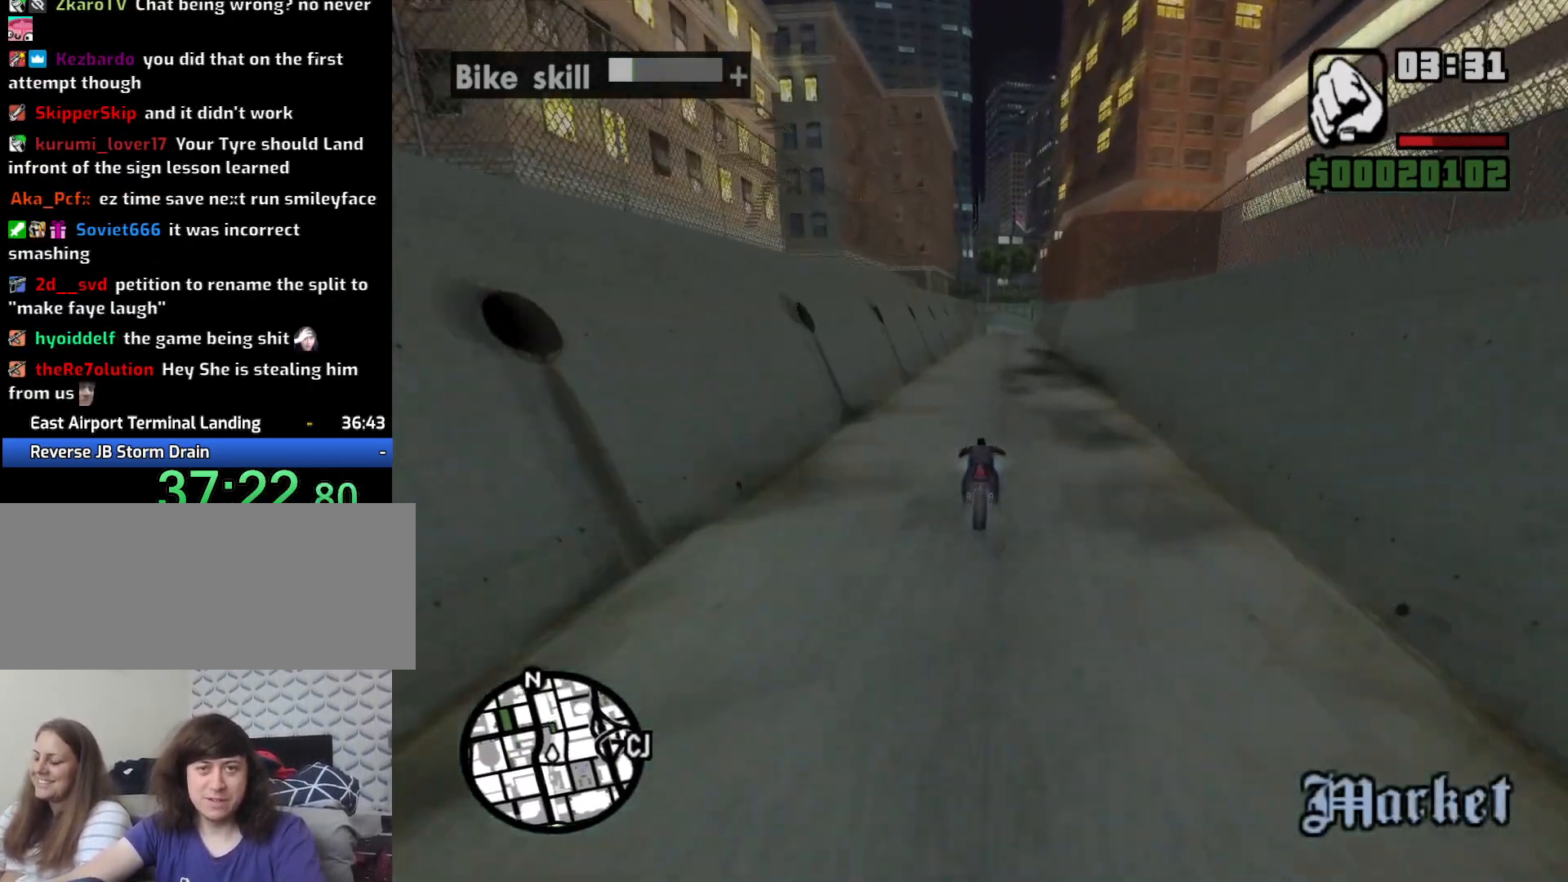
{"keys": ["2", "w"], "mouse": [], "events": [[83, "2", "down"], [183, "2", "up"], [283, "2", "down"], [367, "2", "up"], [417, "d", "down"], [467, "2", "down"], [467, "d", "up"]]}
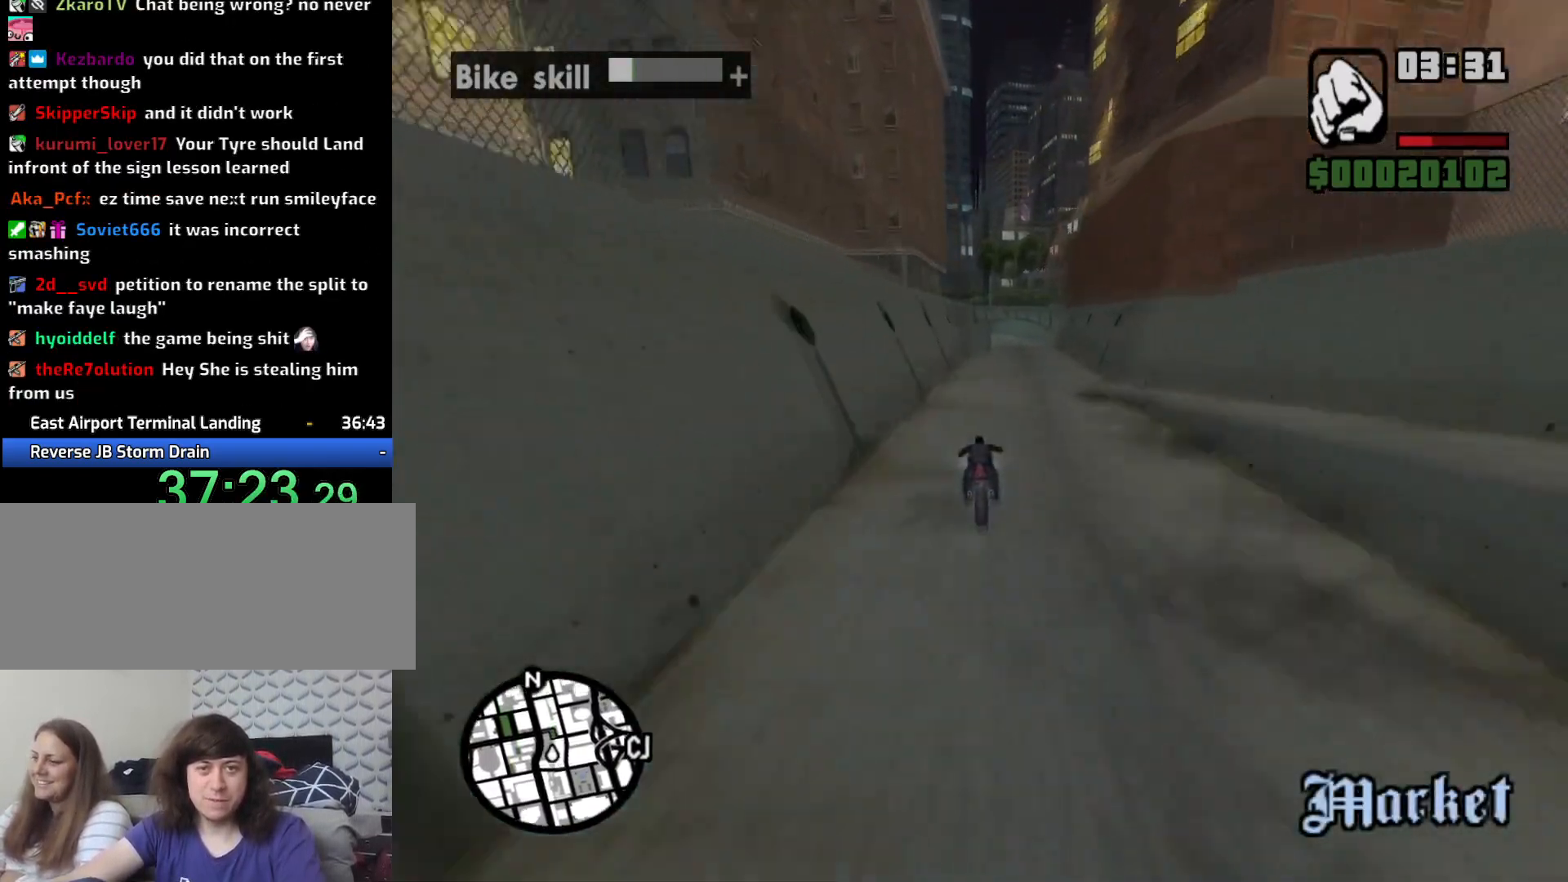
{"keys": ["w"], "mouse": [], "events": [[50, "2", "up"], [100, "2", "down"], [250, "2", "up"], [350, "2", "down"], [433, "2", "up"]]}
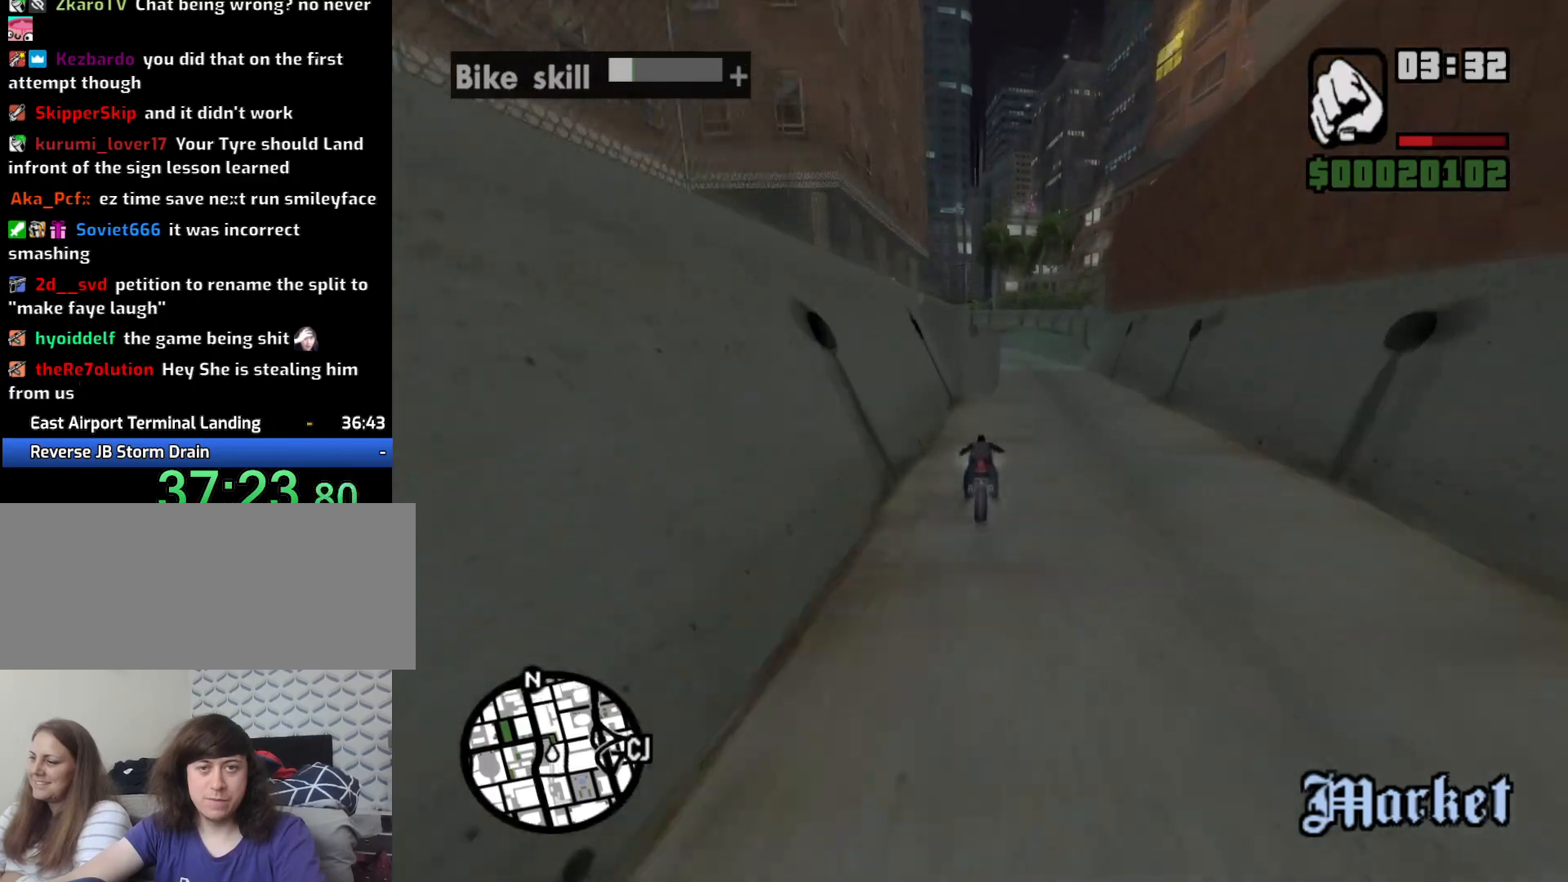
{"keys": [], "mouse": [], "events": [[67, "d", "down"], [117, "w", "up"], [167, "d", "up"], [217, "s", "down"], [450, "s", "up"]]}
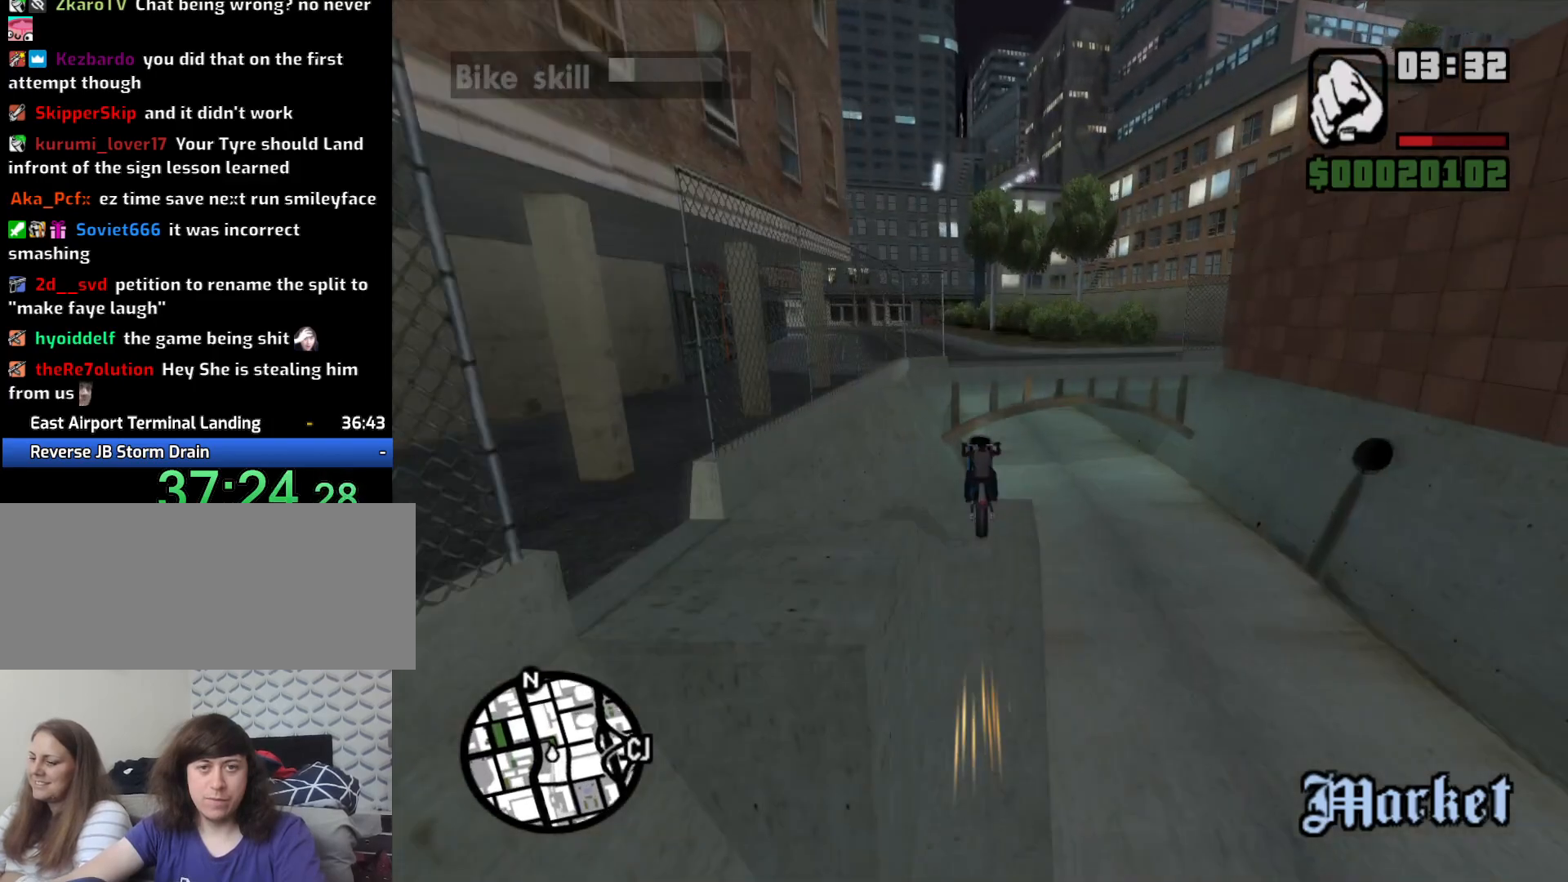
{"keys": ["2"], "mouse": [], "events": [[83, "2", "down"], [183, "2", "up"], [283, "2", "down"], [417, "2", "up"], [467, "2", "down"]]}
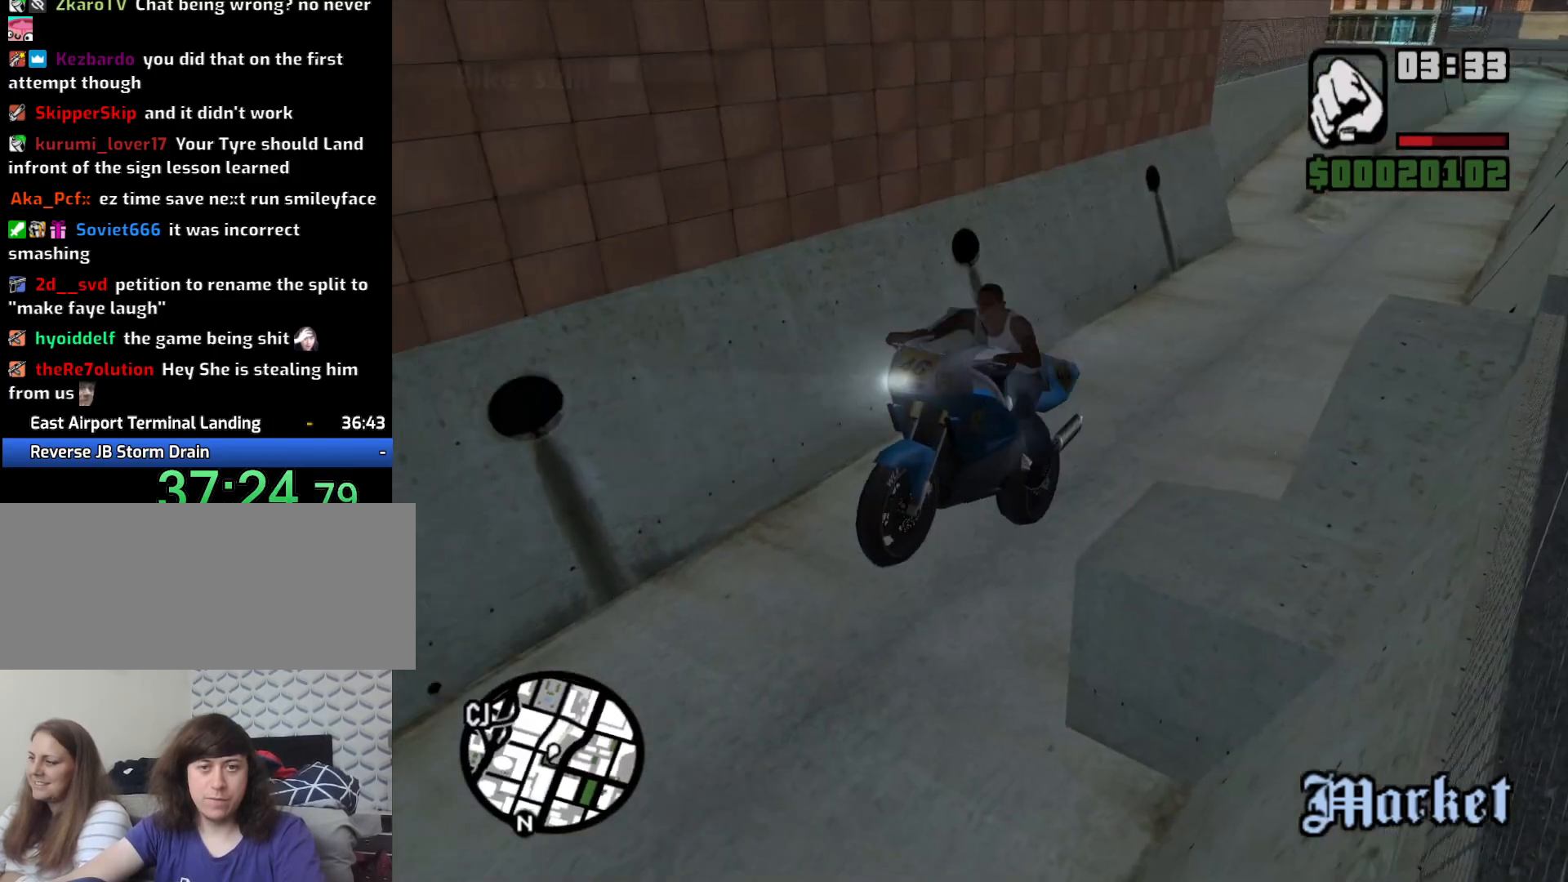
{"keys": ["space"], "mouse": [], "events": [[100, "2", "up"], [200, "2", "down"], [250, "2", "up"], [433, "space", "down"]]}
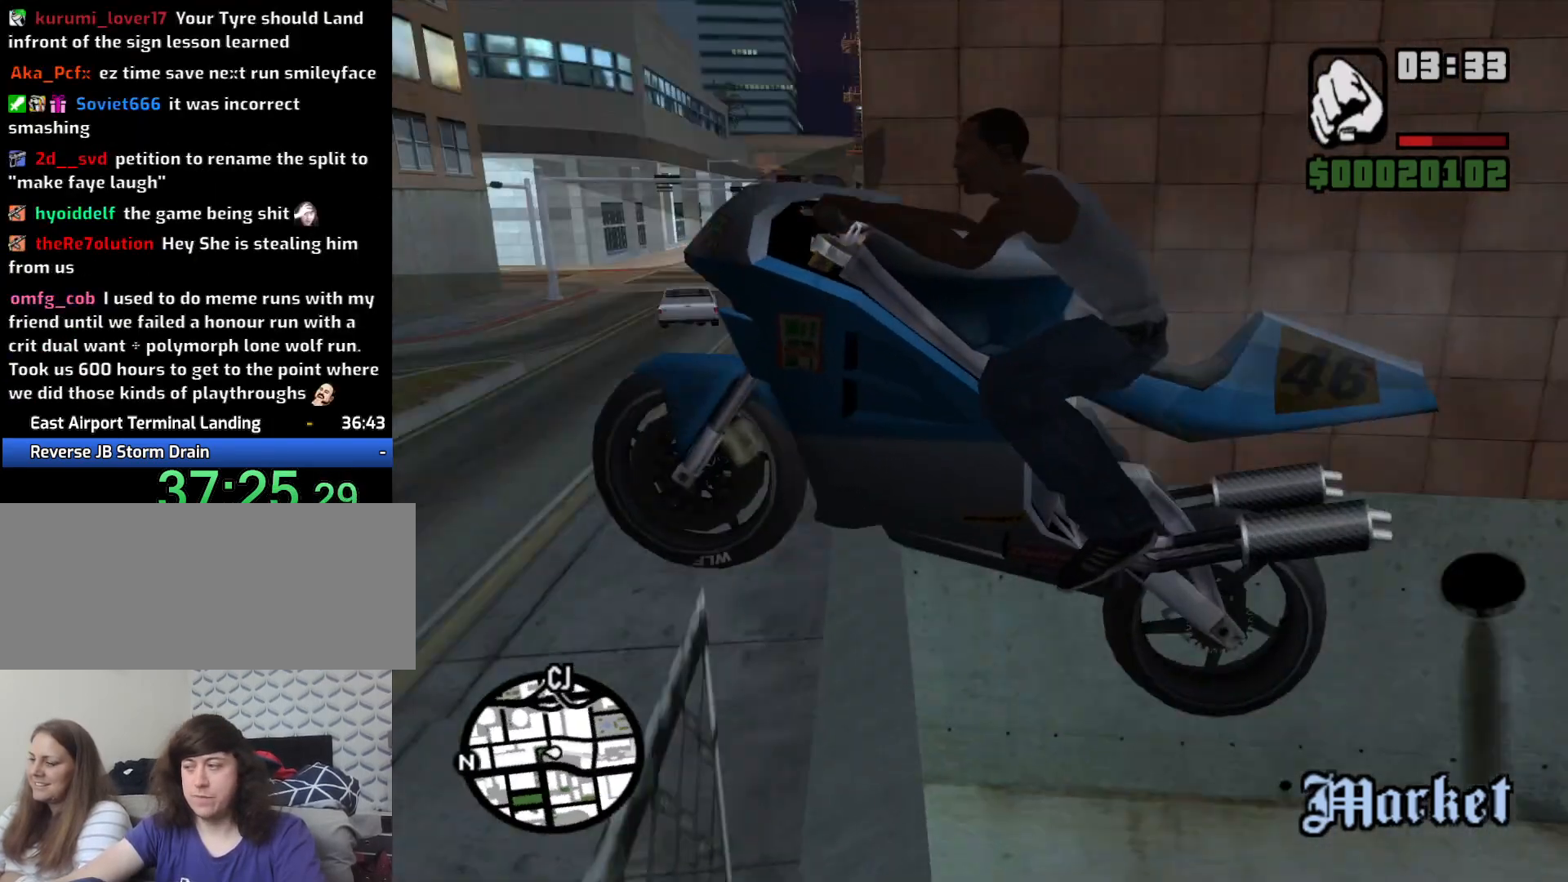
{"keys": ["space"], "mouse": [], "events": []}
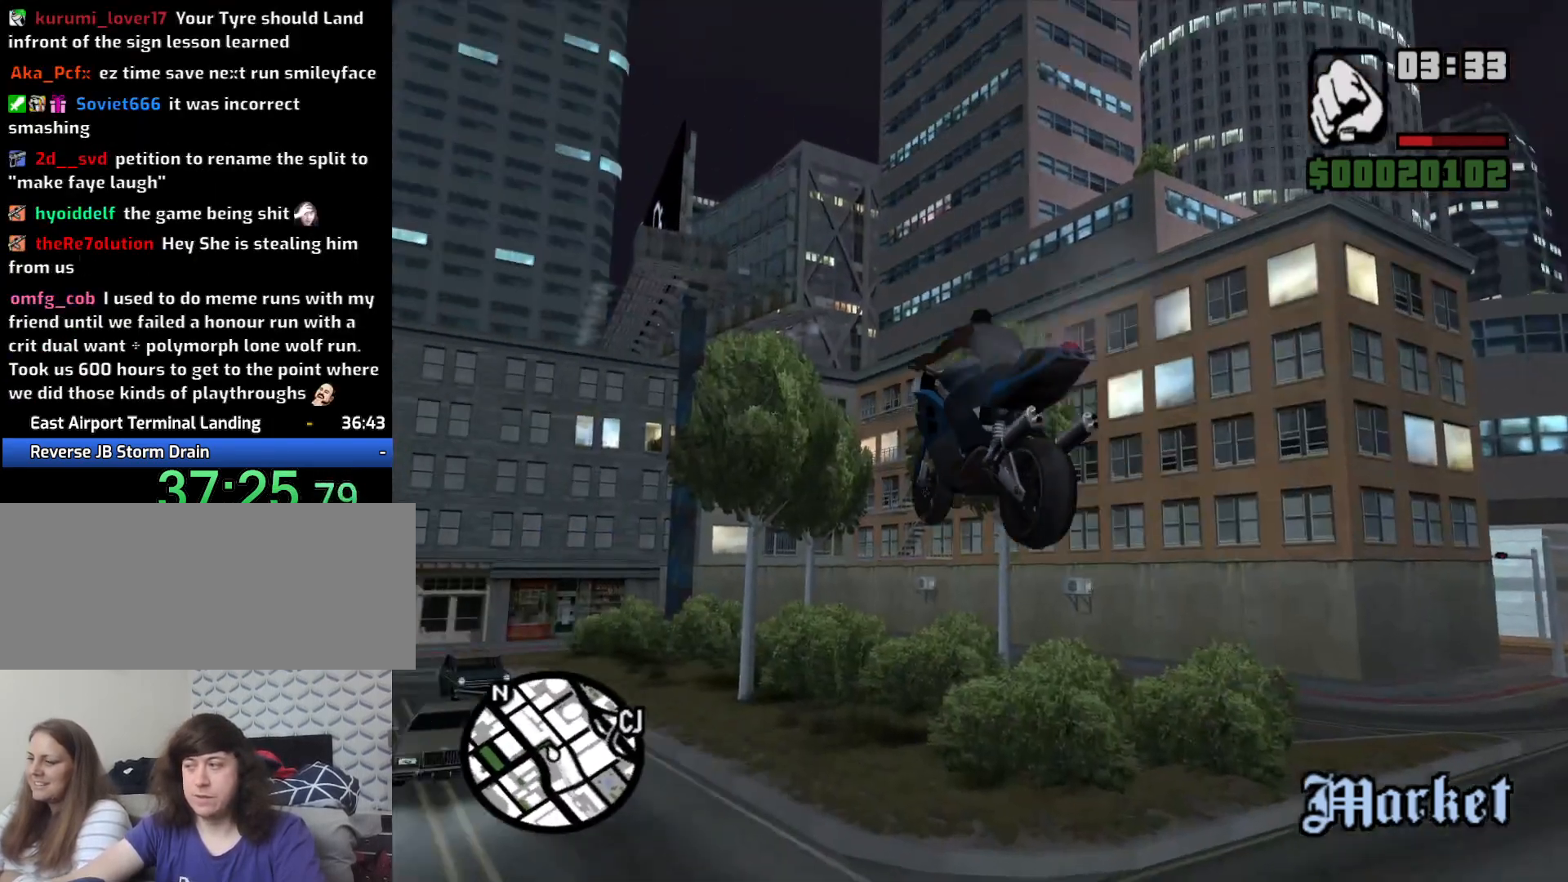
{"keys": ["space"], "mouse": [], "events": []}
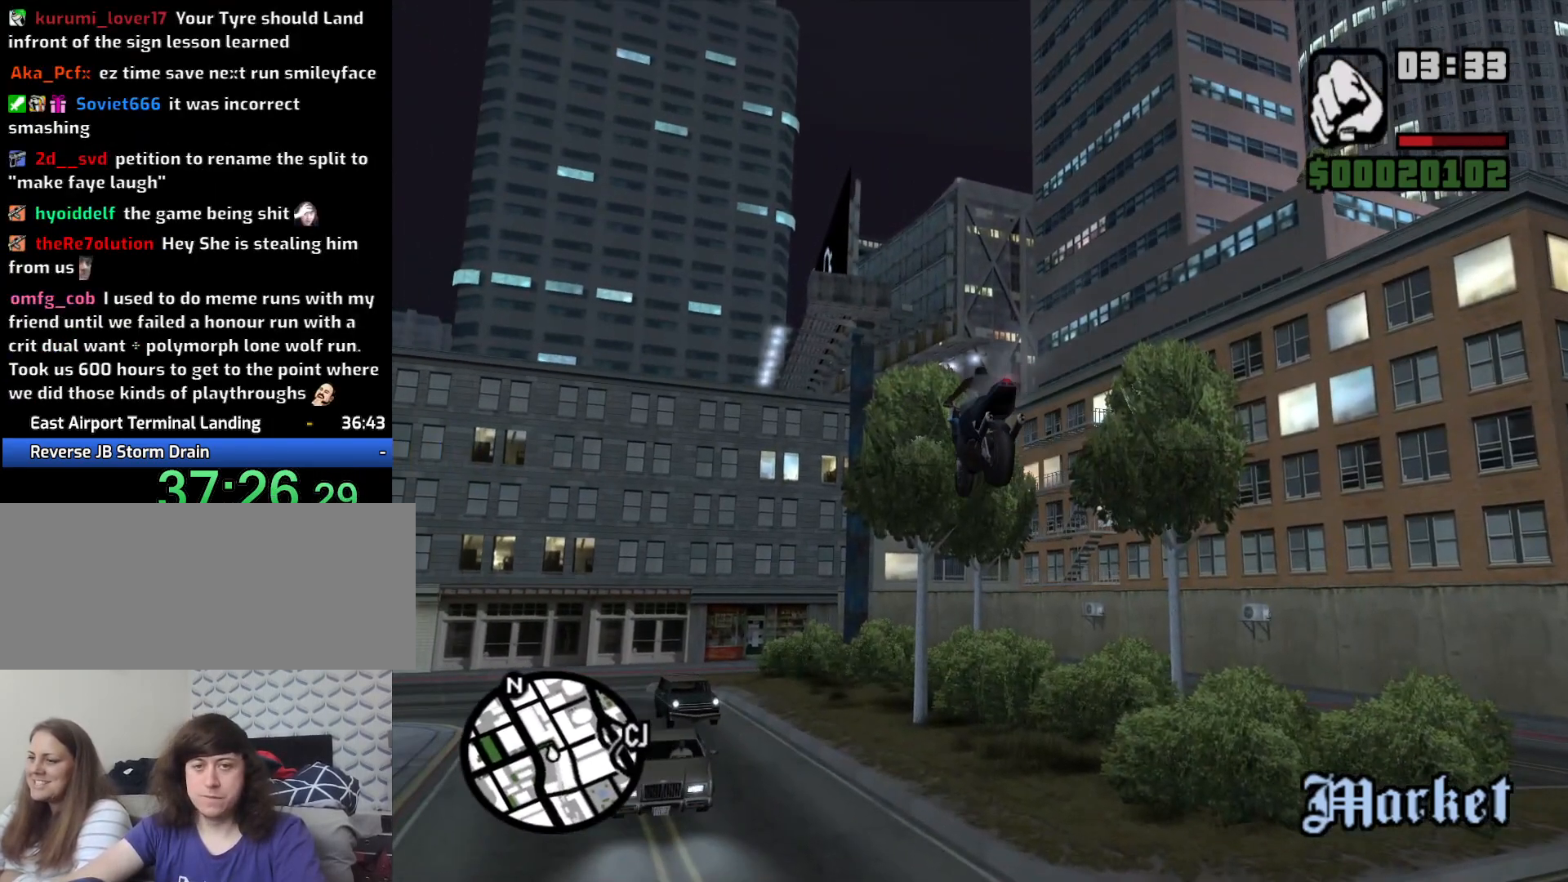
{"keys": ["space"], "mouse": [], "events": []}
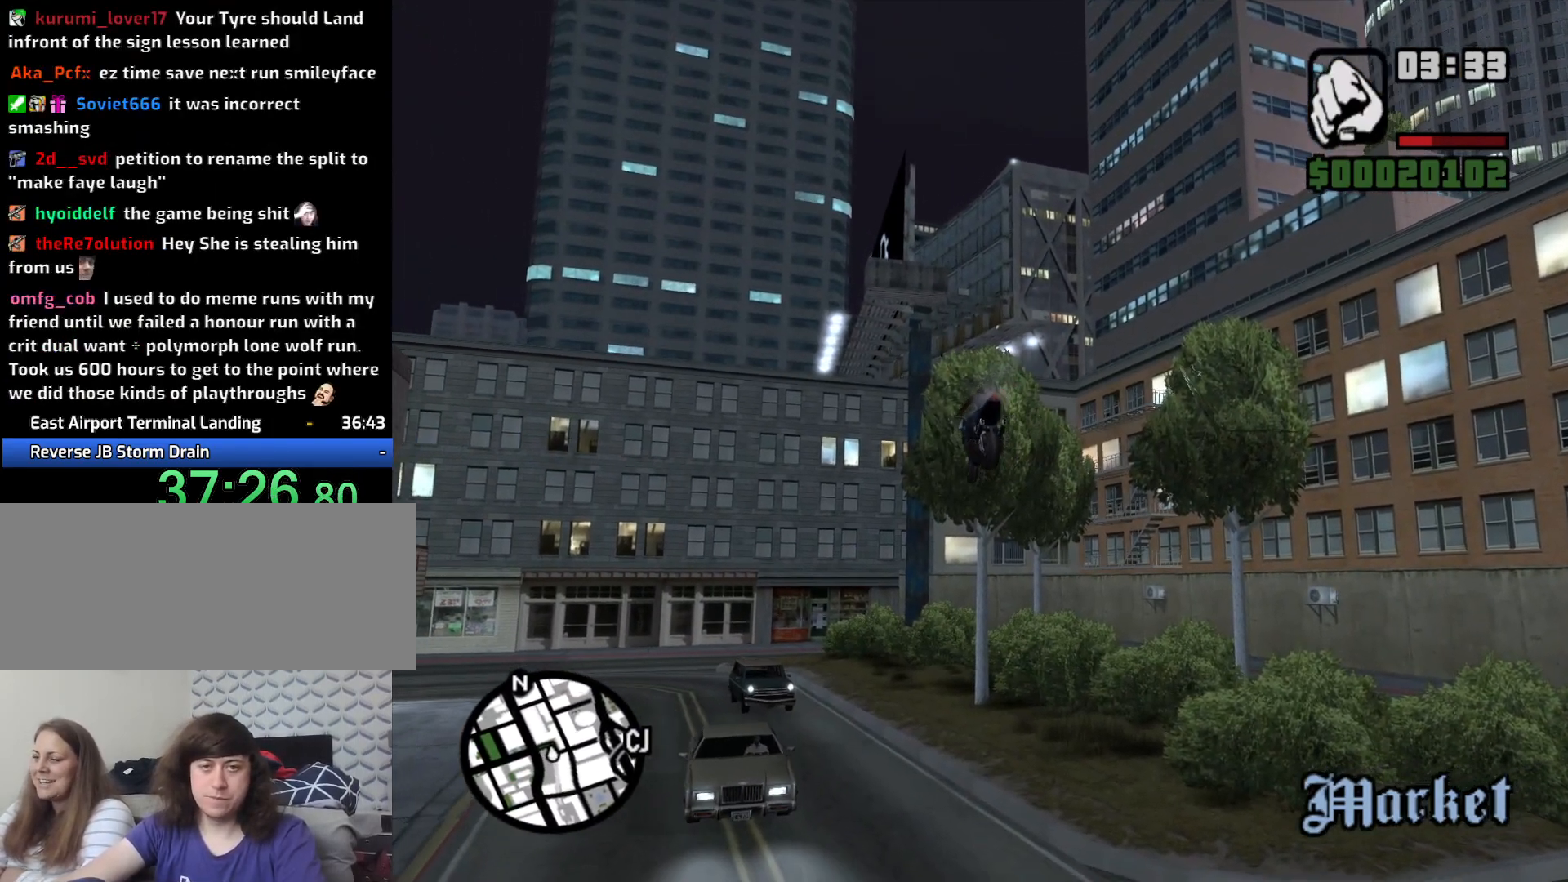
{"keys": ["space"], "mouse": [], "events": [[400, "5", "down"], [500, "5", "up"]]}
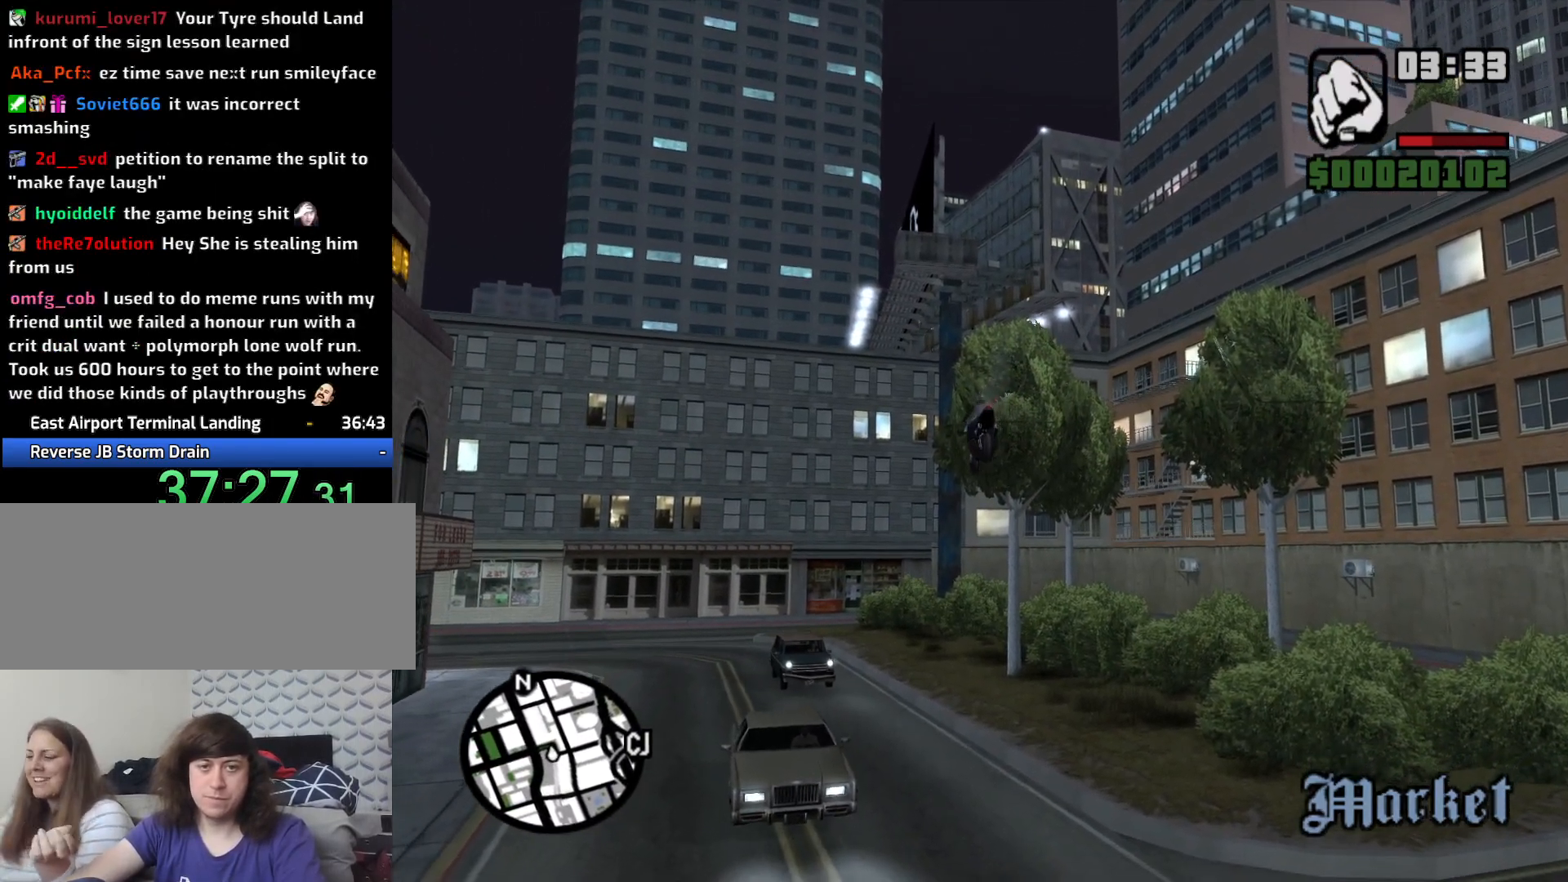
{"keys": ["a", "space"], "mouse": [], "events": [[417, "a", "down"]]}
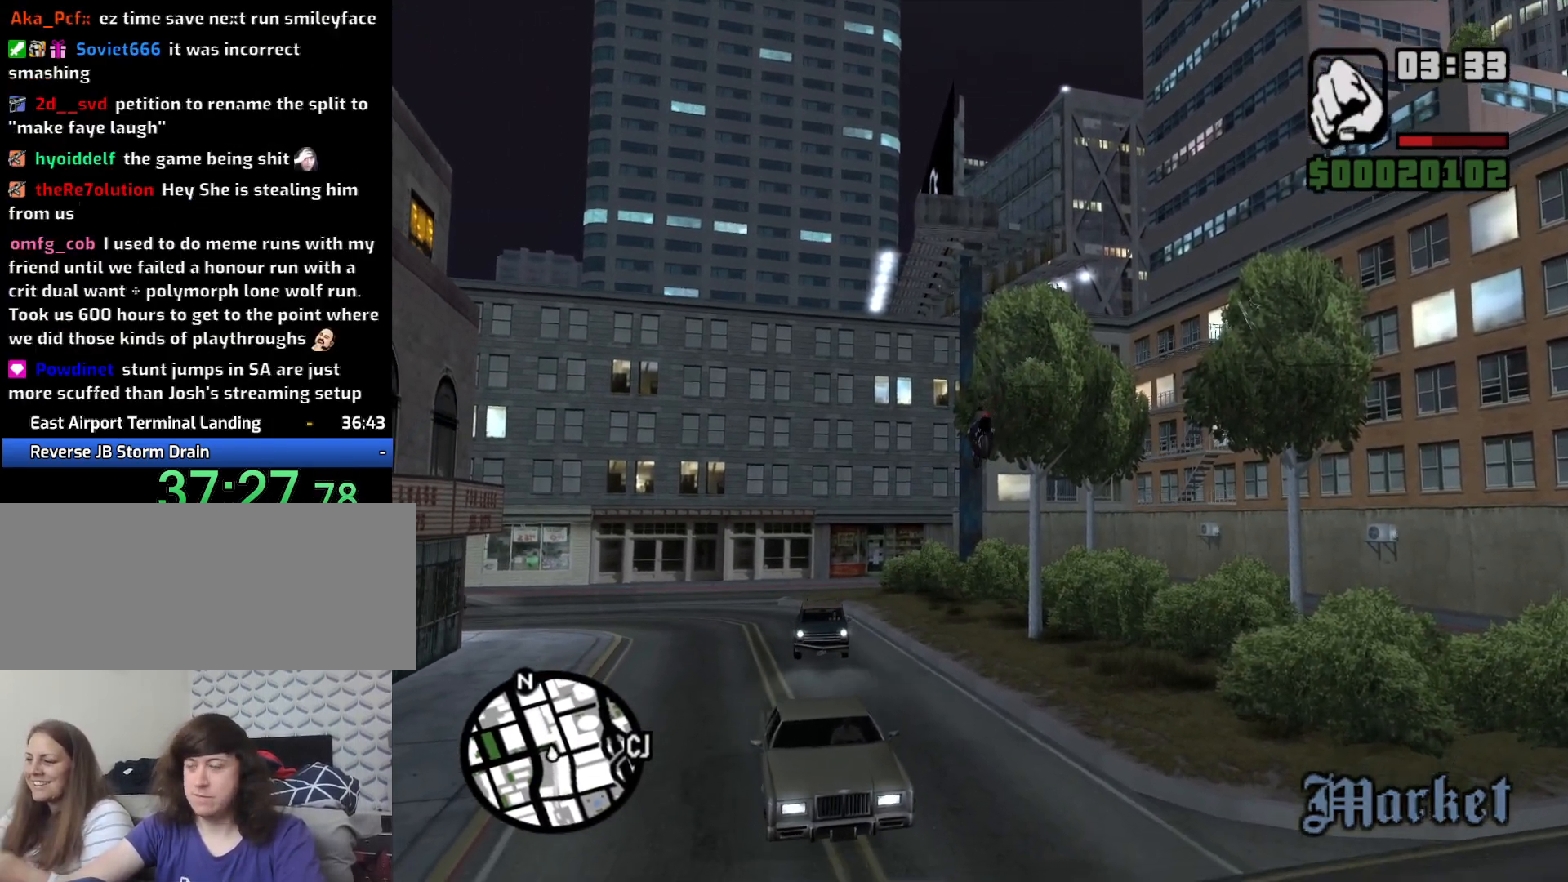
{"keys": ["a", "space"], "mouse": [], "events": []}
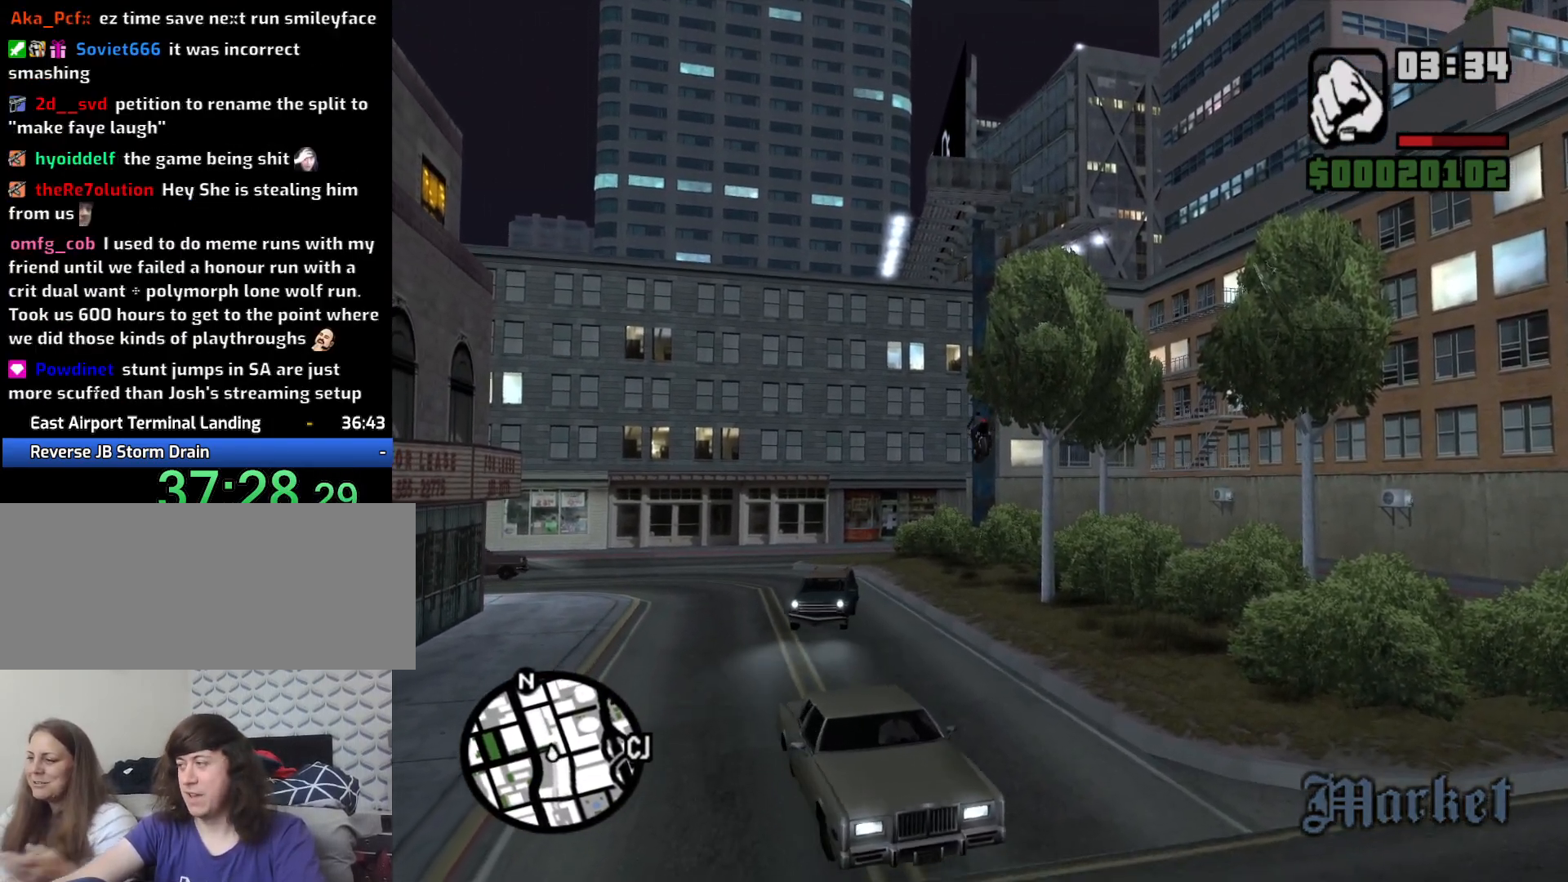
{"keys": ["a", "space"], "mouse": [], "events": []}
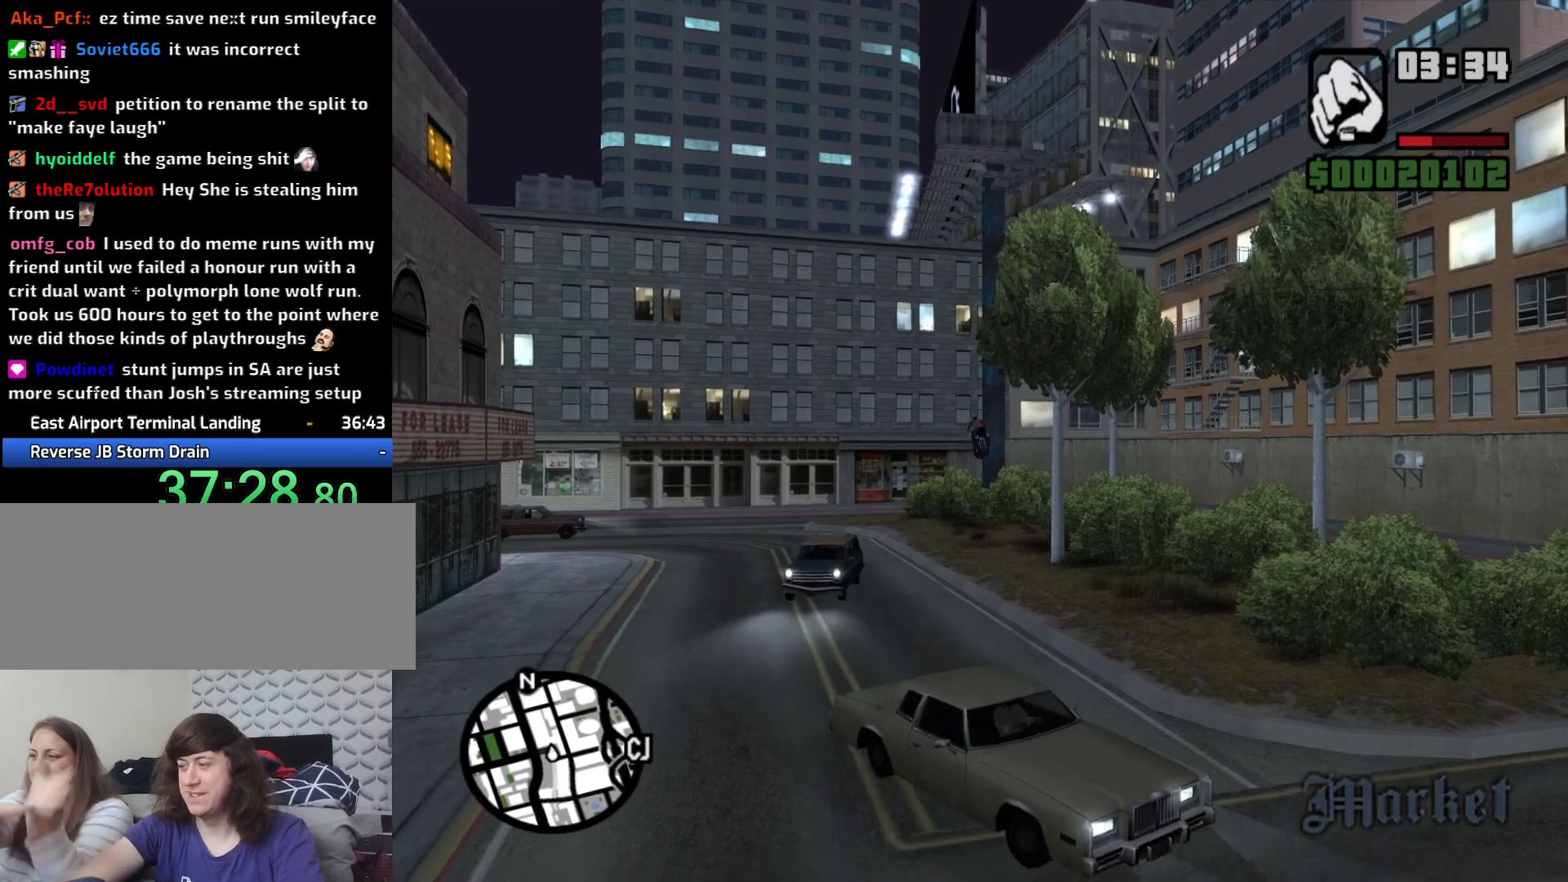
{"keys": ["a", "space"], "mouse": [], "events": []}
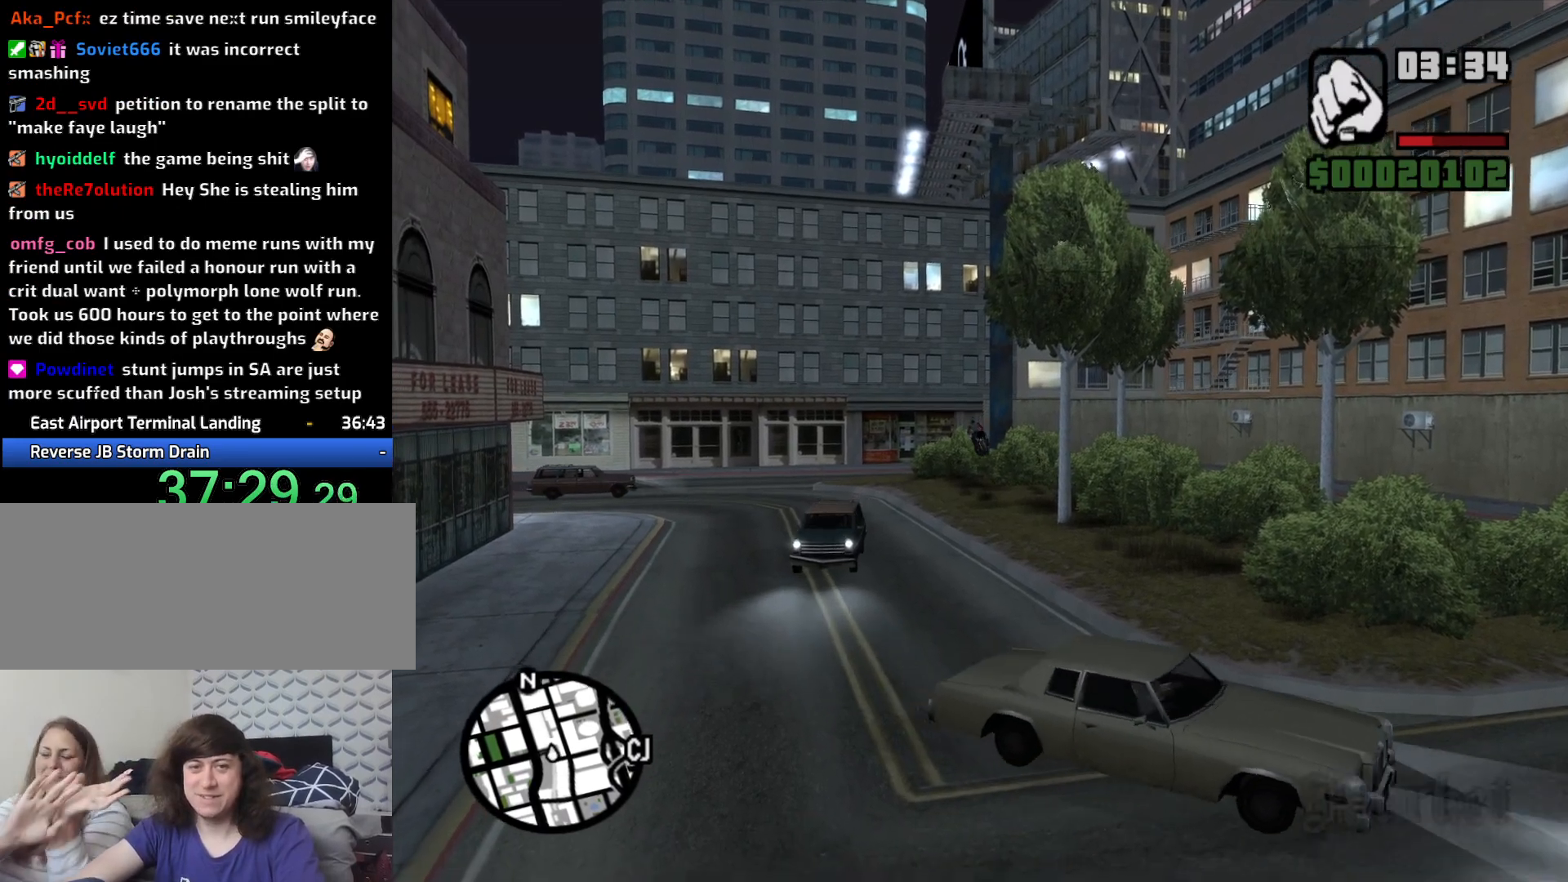
{"keys": ["a", "space"], "mouse": [], "events": []}
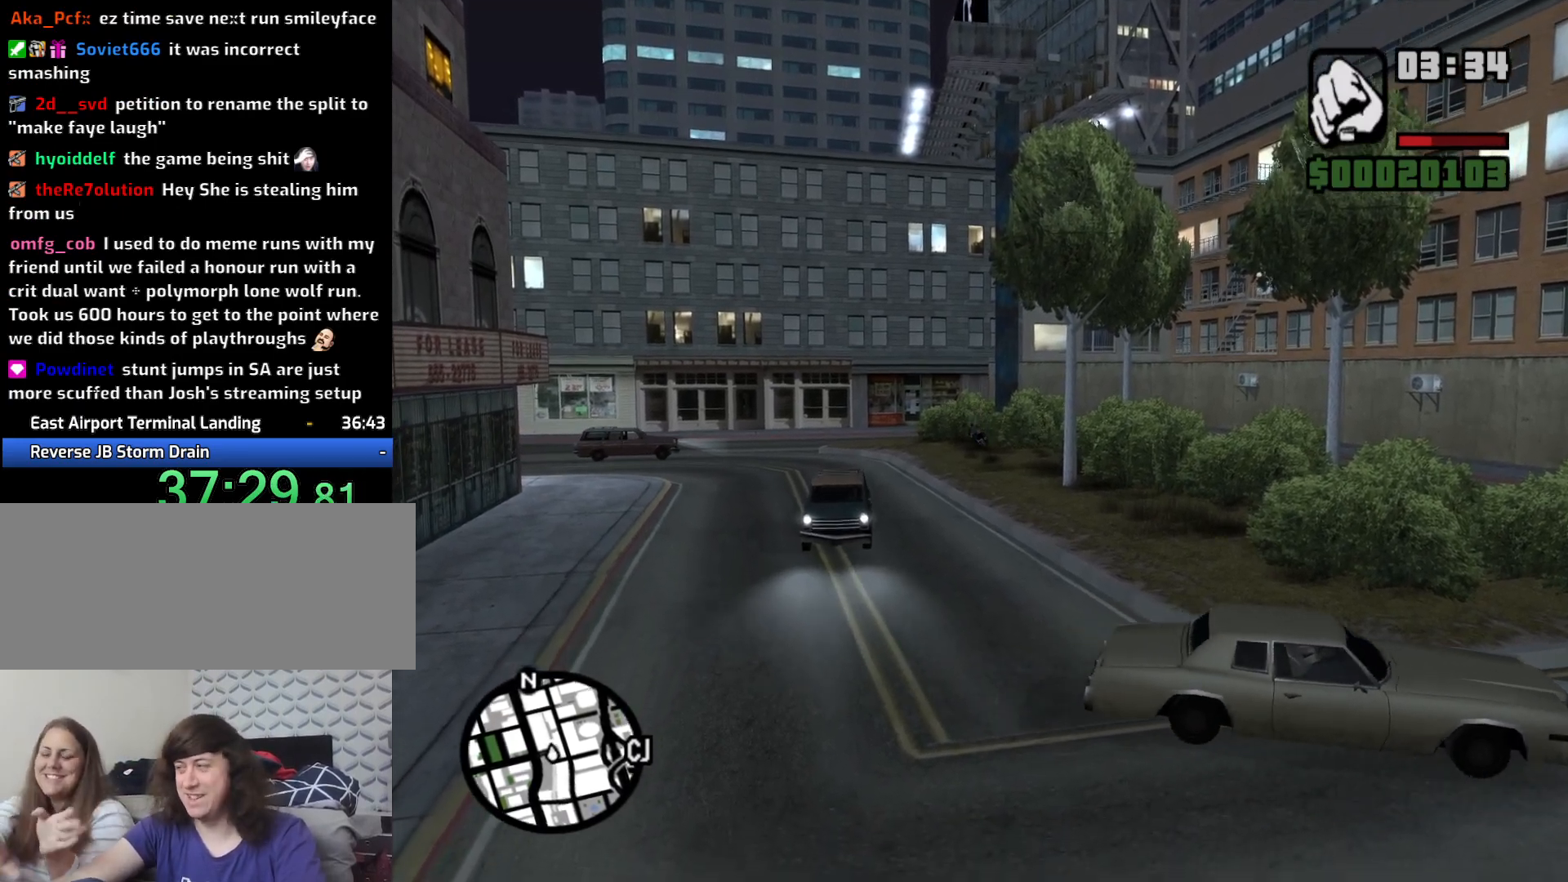
{"keys": ["a", "space"], "mouse": [], "events": []}
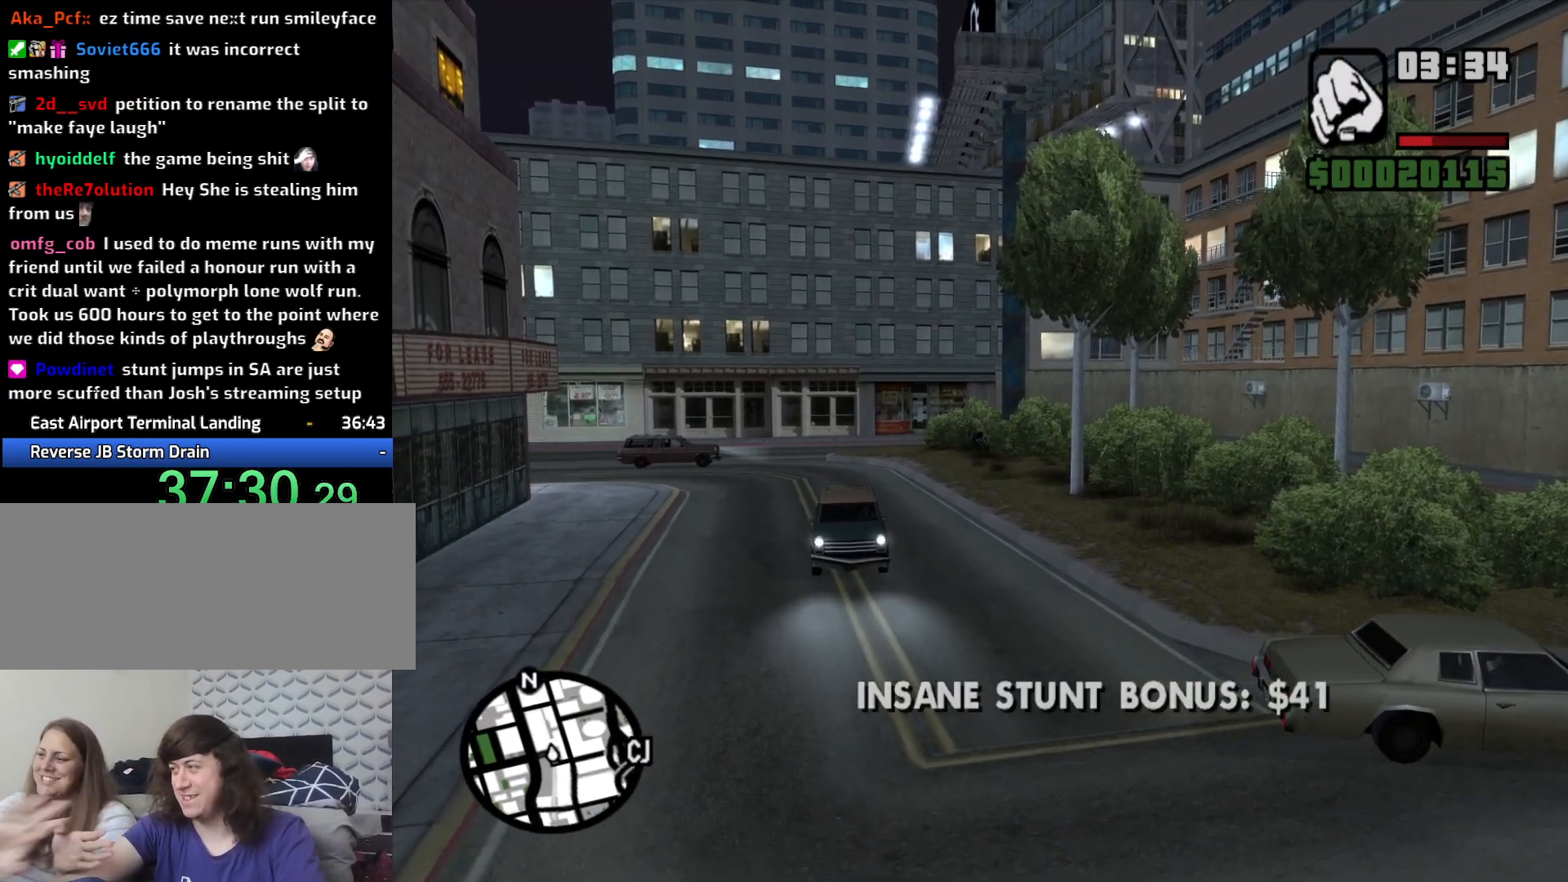
{"keys": ["a", "space"], "mouse": [], "events": []}
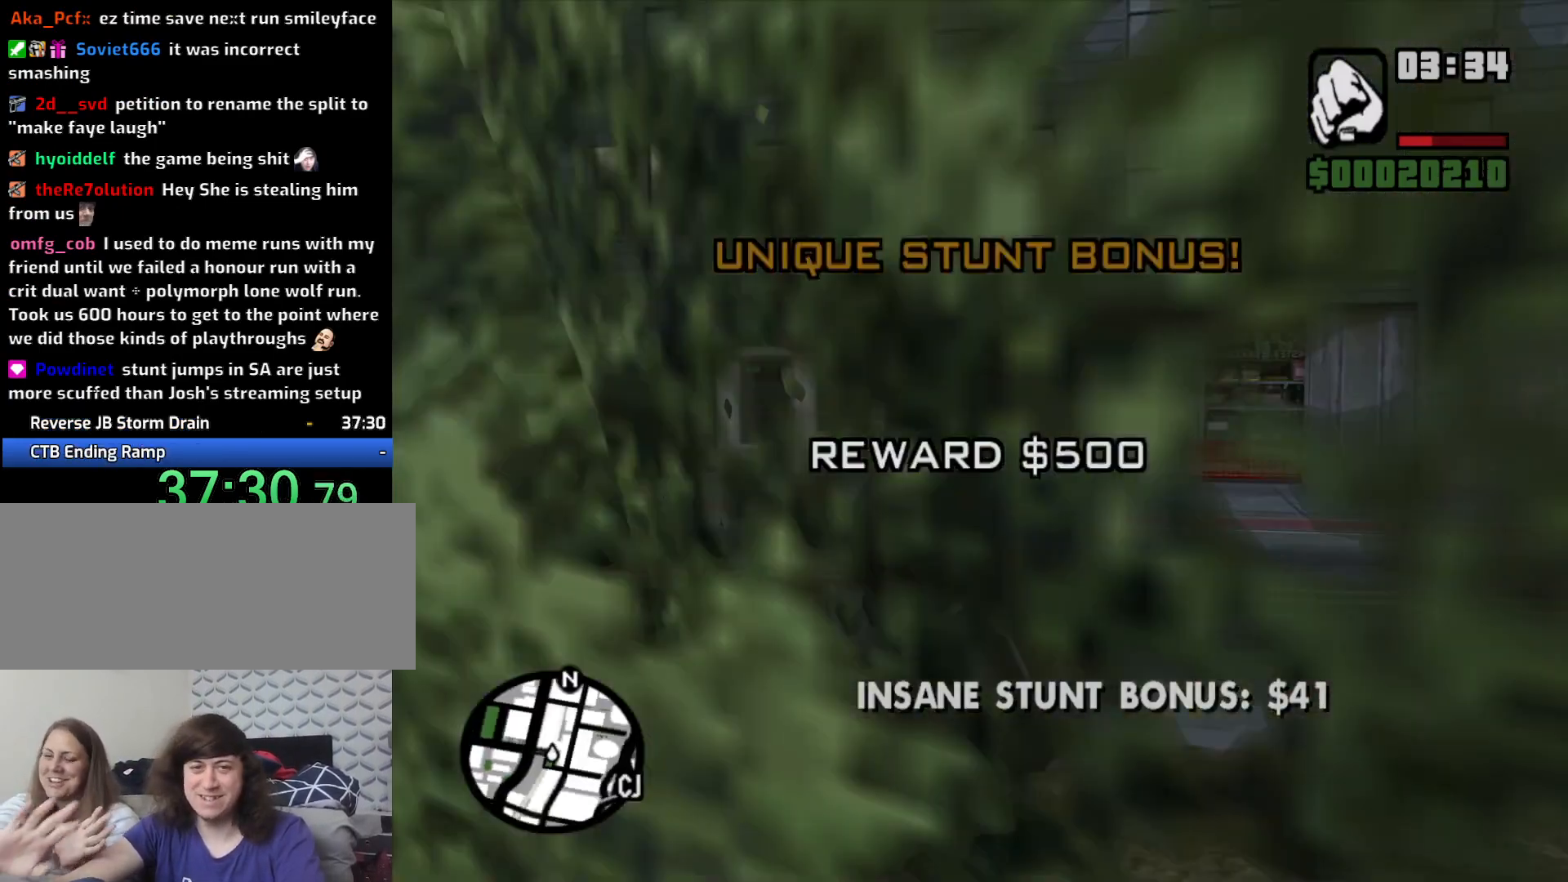
{"keys": ["a"], "mouse": [], "events": [[383, "space", "up"]]}